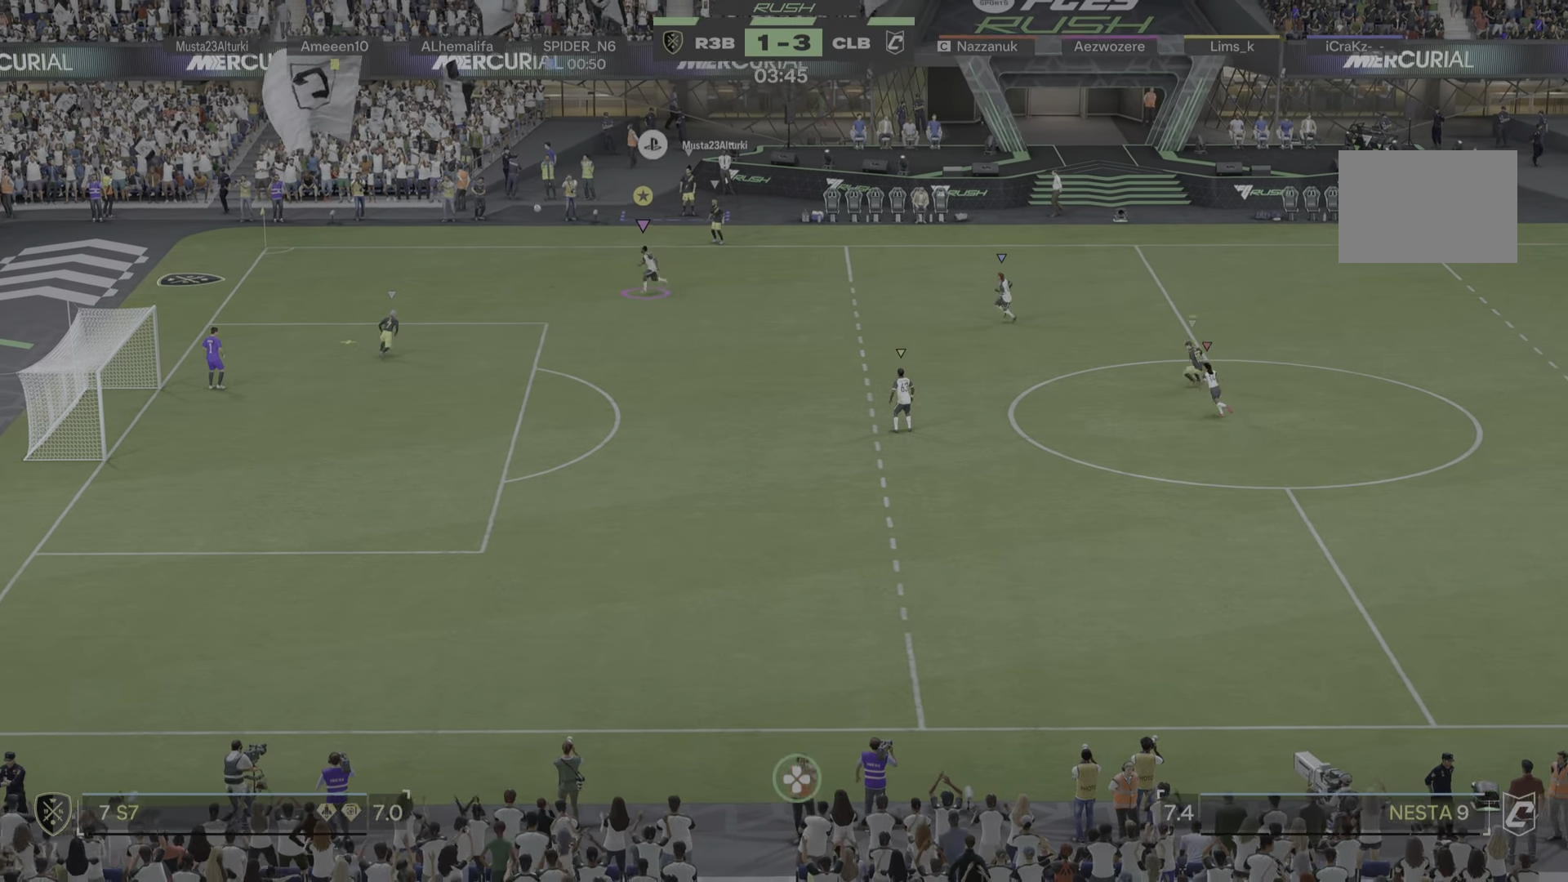
Gameplay with a controller (PlayStation layout); each line is a JSON object with the inputs held at the frame after it. "events" lists button and stick changes between this image and that frame as [ms after this image, input, new state], when the widget could be followed in between. Not read: L3 R1 R3.
{"buttons": [], "left_stick": "down-left", "right_stick": "center", "events": []}
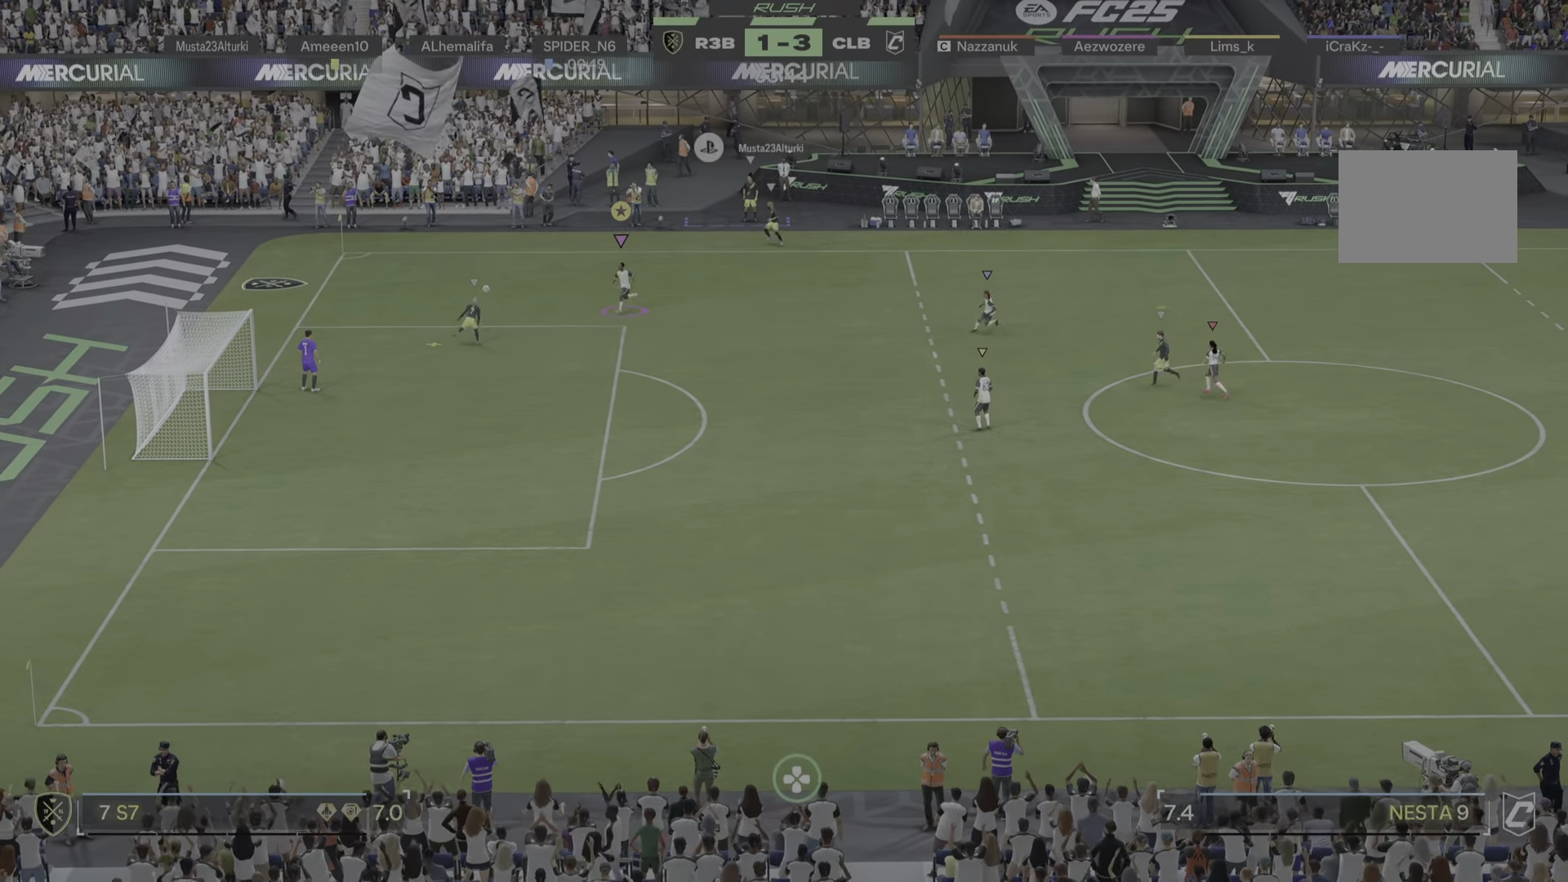
{"buttons": ["L2"], "left_stick": "up", "right_stick": "center", "events": [[150, "left_stick", "down"], [217, "L2", "down"], [367, "left_stick", "left"], [467, "left_stick", "up"]]}
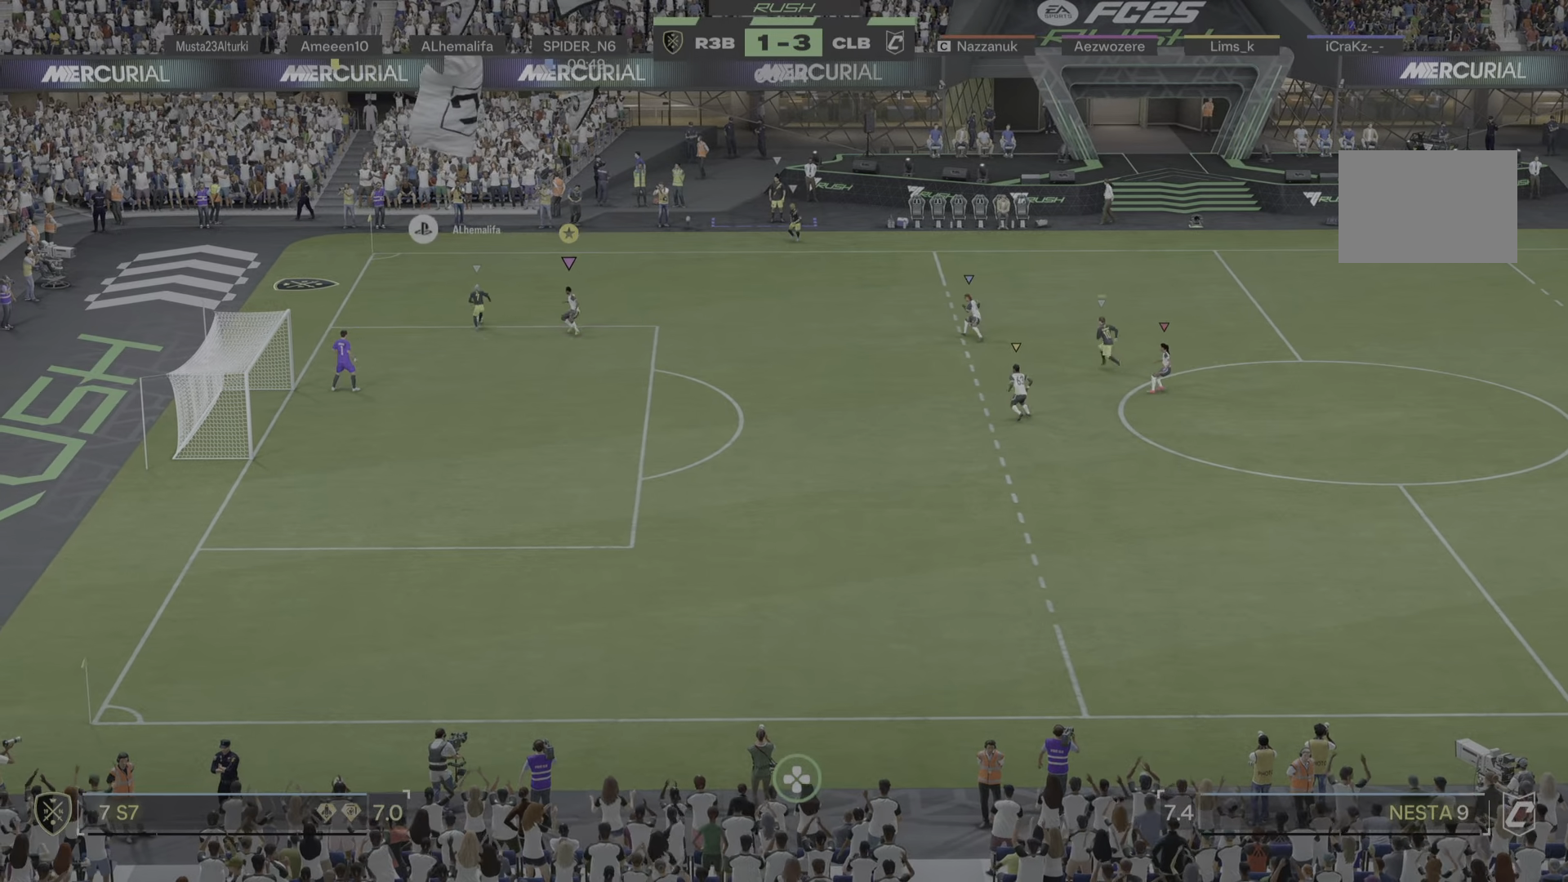
{"buttons": ["L2"], "left_stick": "up-right", "right_stick": "center", "events": [[266, "left_stick", "up-right"]]}
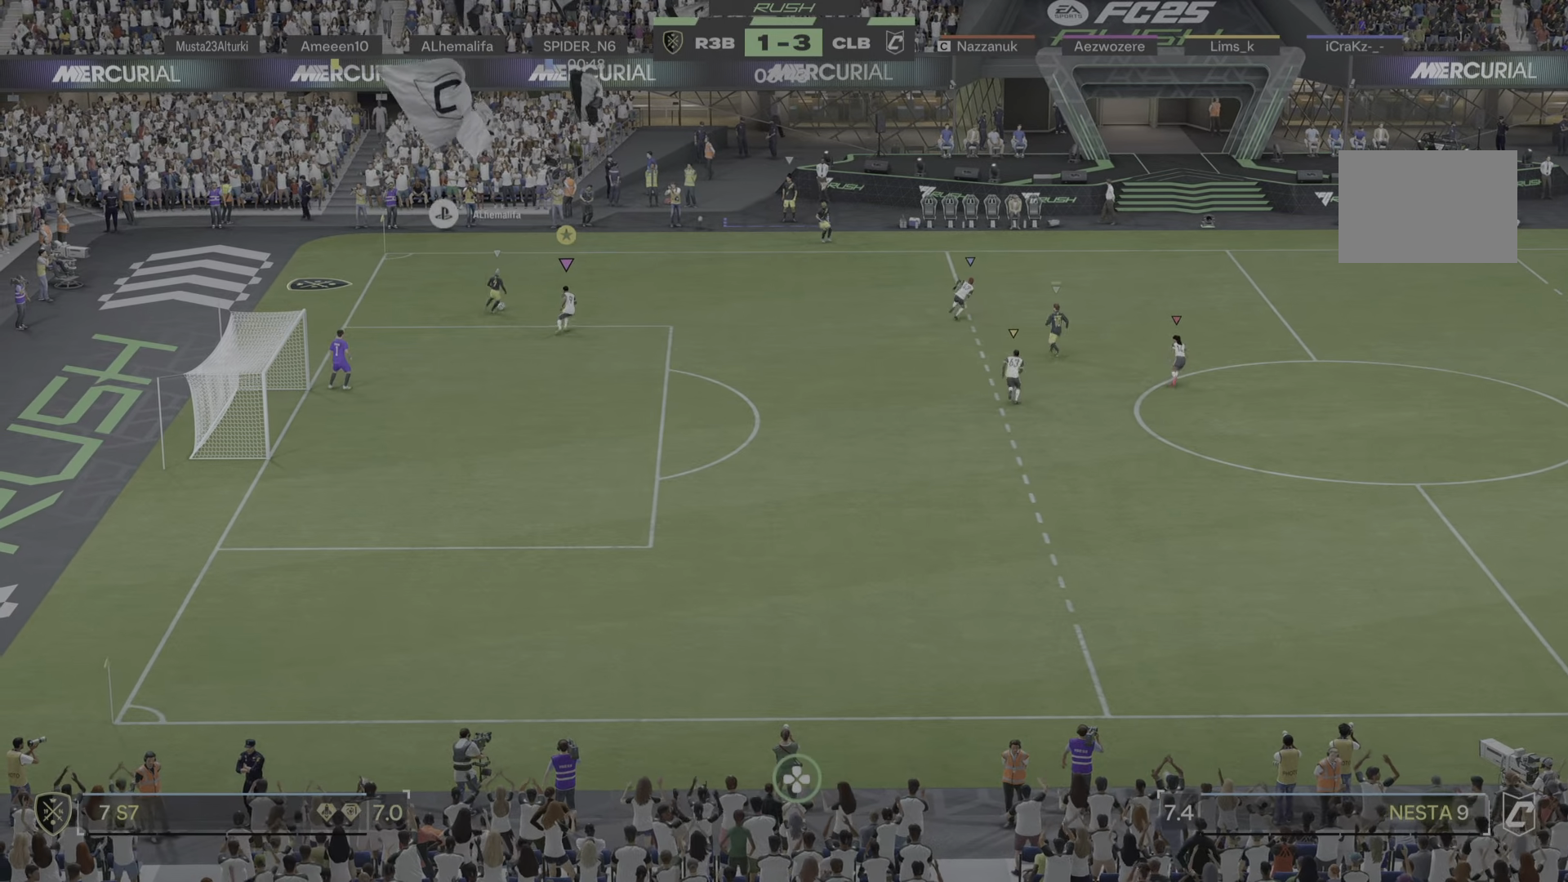
{"buttons": ["L2"], "left_stick": "up-right", "right_stick": "center", "events": []}
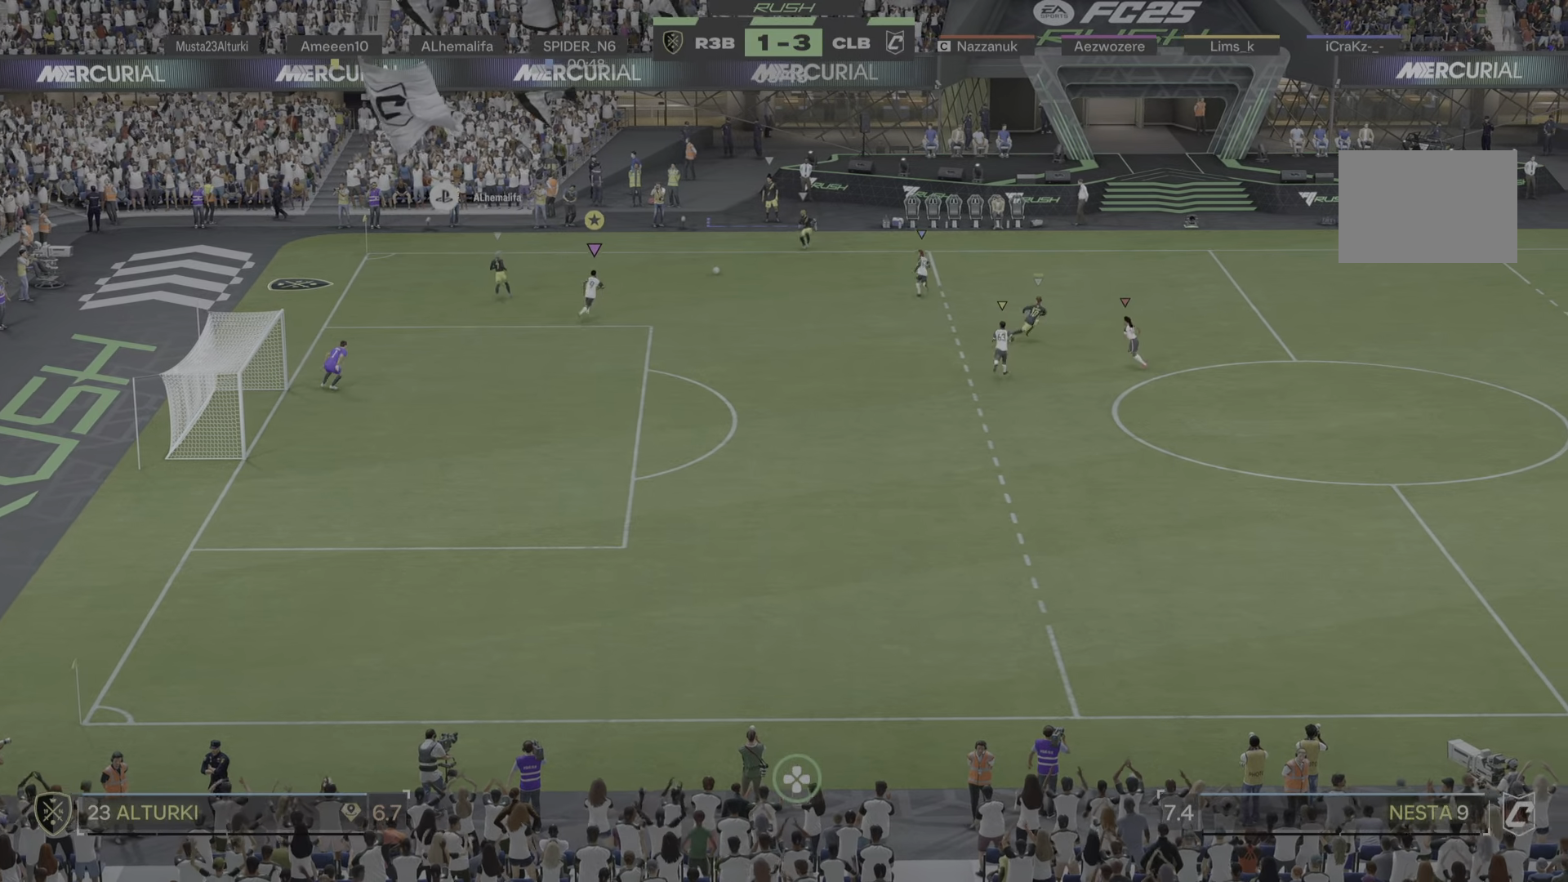
{"buttons": ["L2"], "left_stick": "up", "right_stick": "center"}
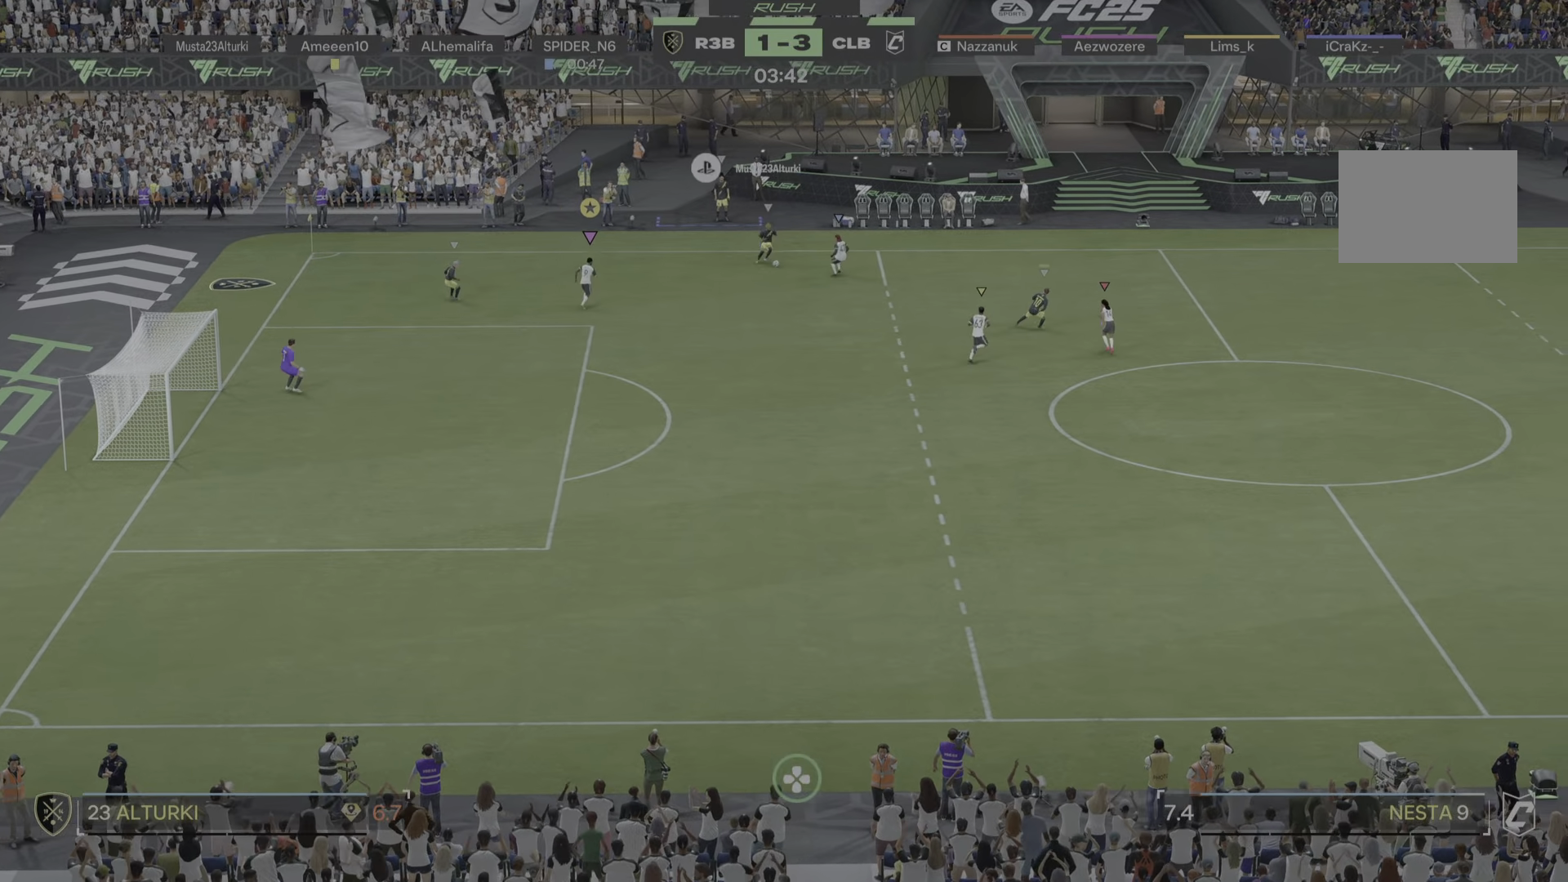
{"buttons": ["L2"], "left_stick": "down", "right_stick": "center", "events": [[67, "left_stick", "center"], [167, "left_stick", "down"]]}
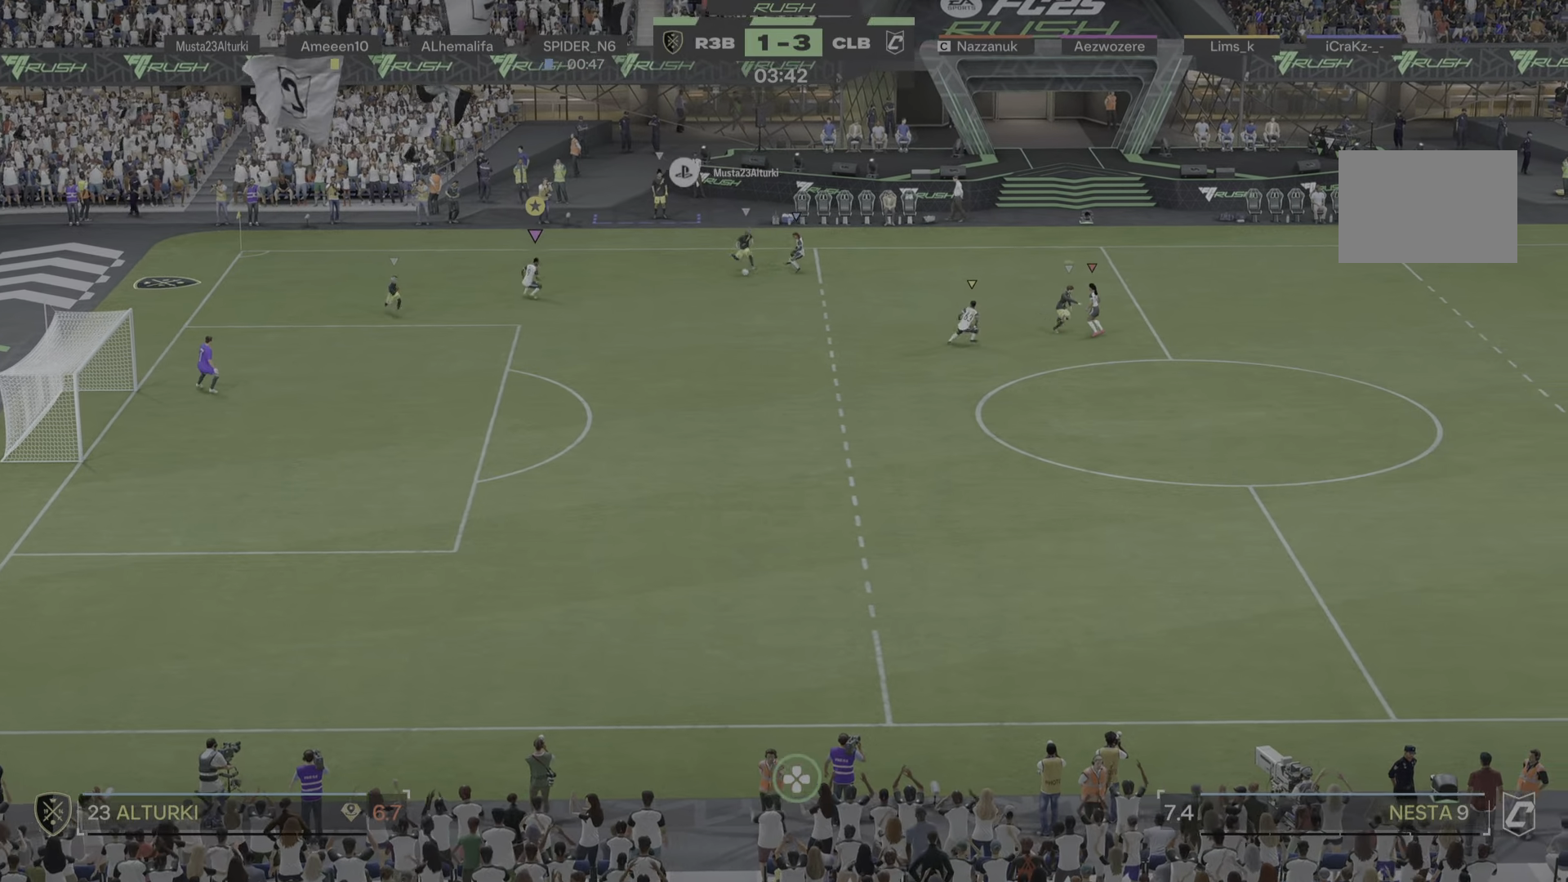
{"buttons": ["L2"], "left_stick": "down-right", "right_stick": "center", "events": [[367, "left_stick", "down-right"]]}
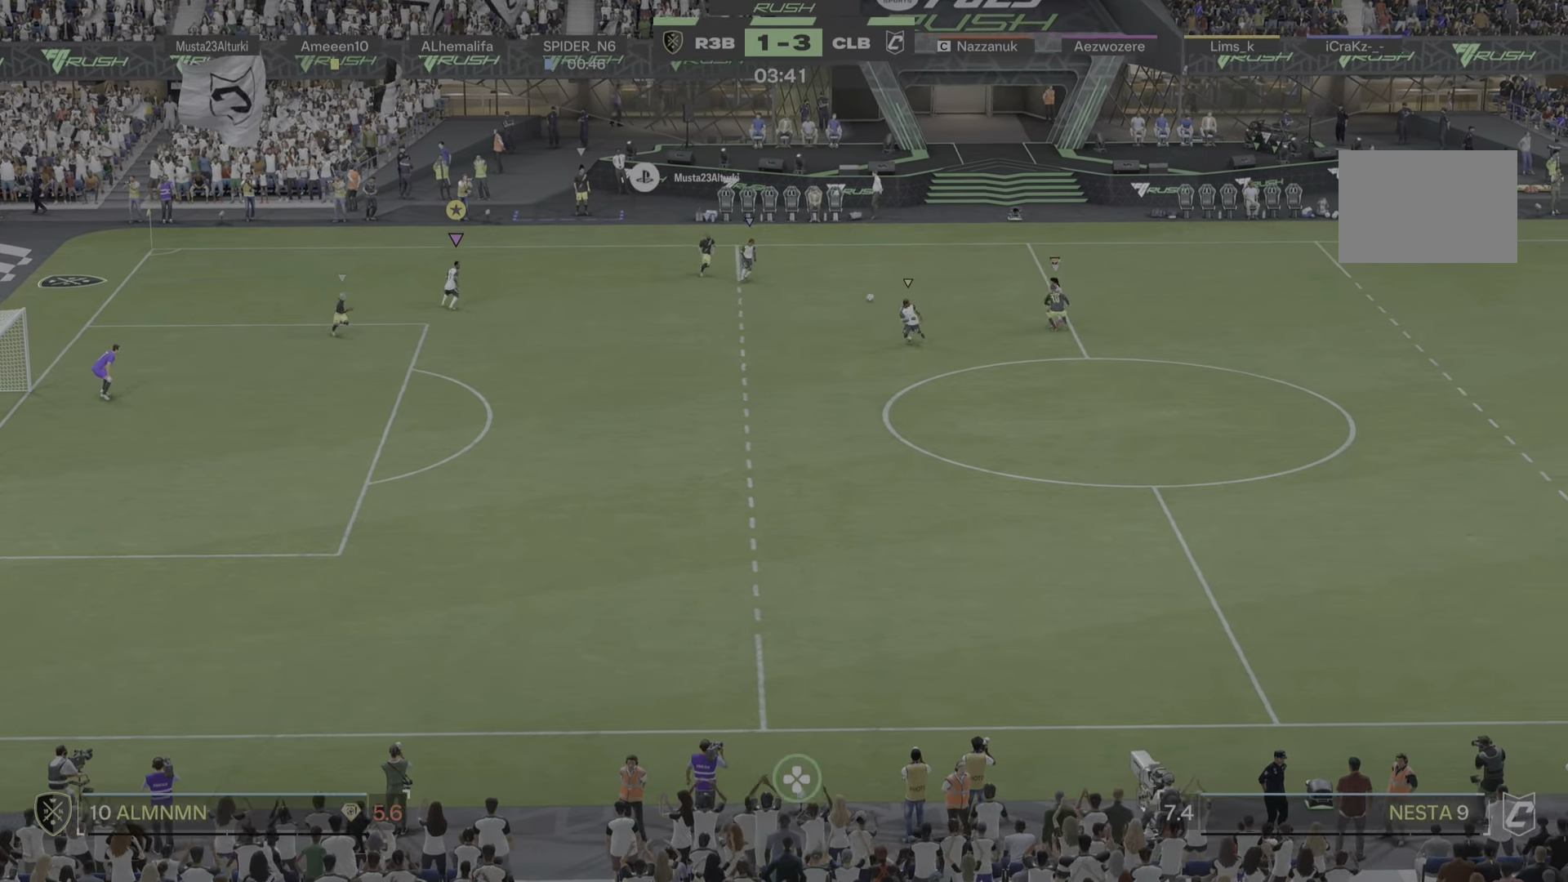
{"buttons": [], "left_stick": "down-right", "right_stick": "center", "events": [[117, "L2", "up"]]}
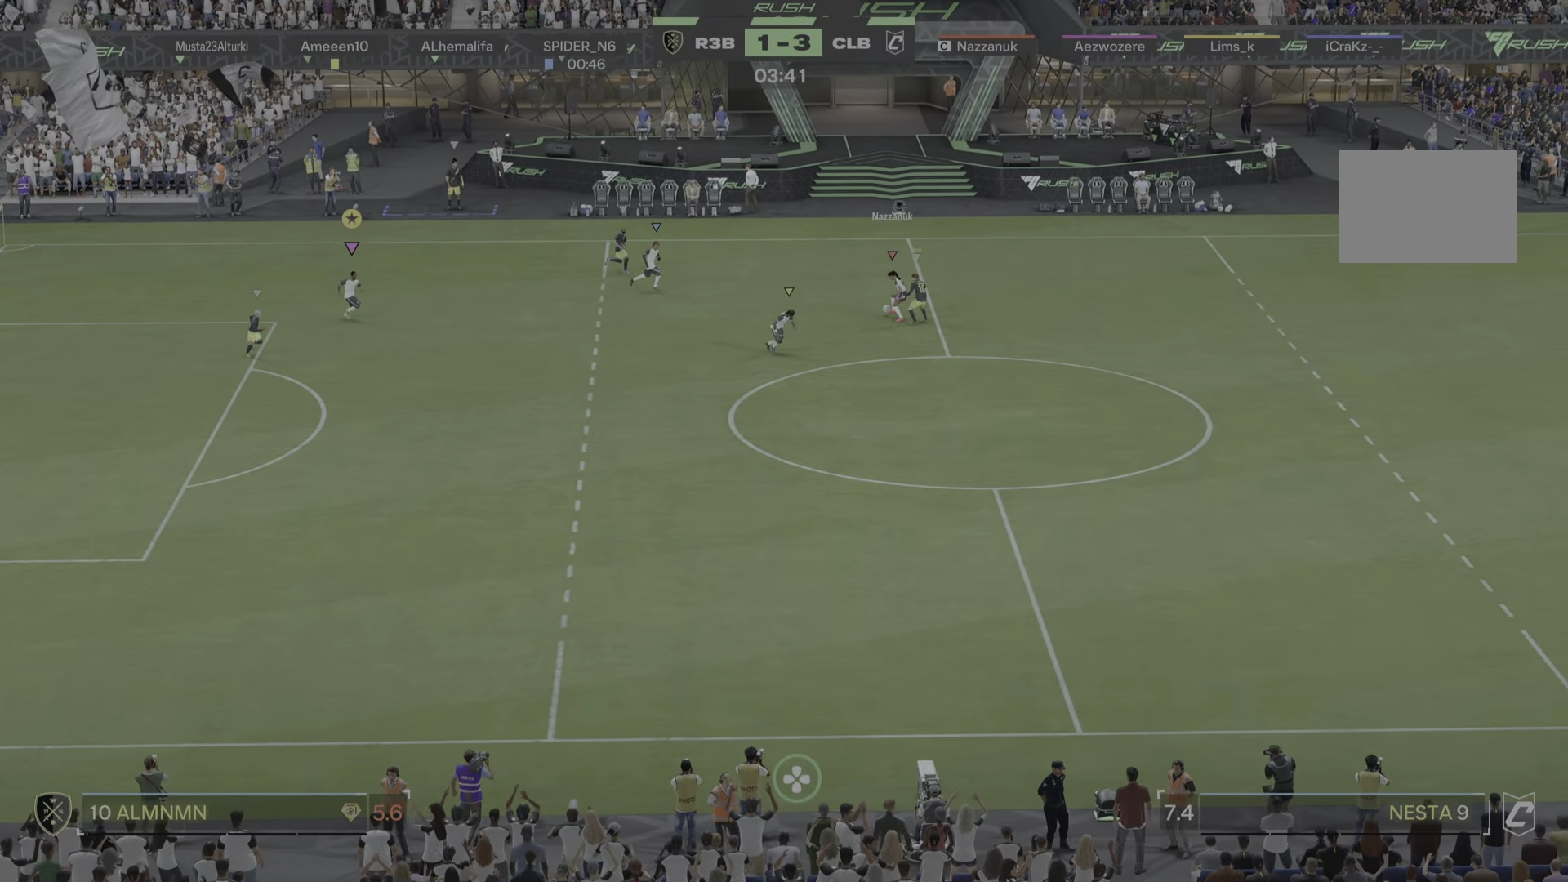
{"buttons": [], "left_stick": "down-right", "right_stick": "center", "events": []}
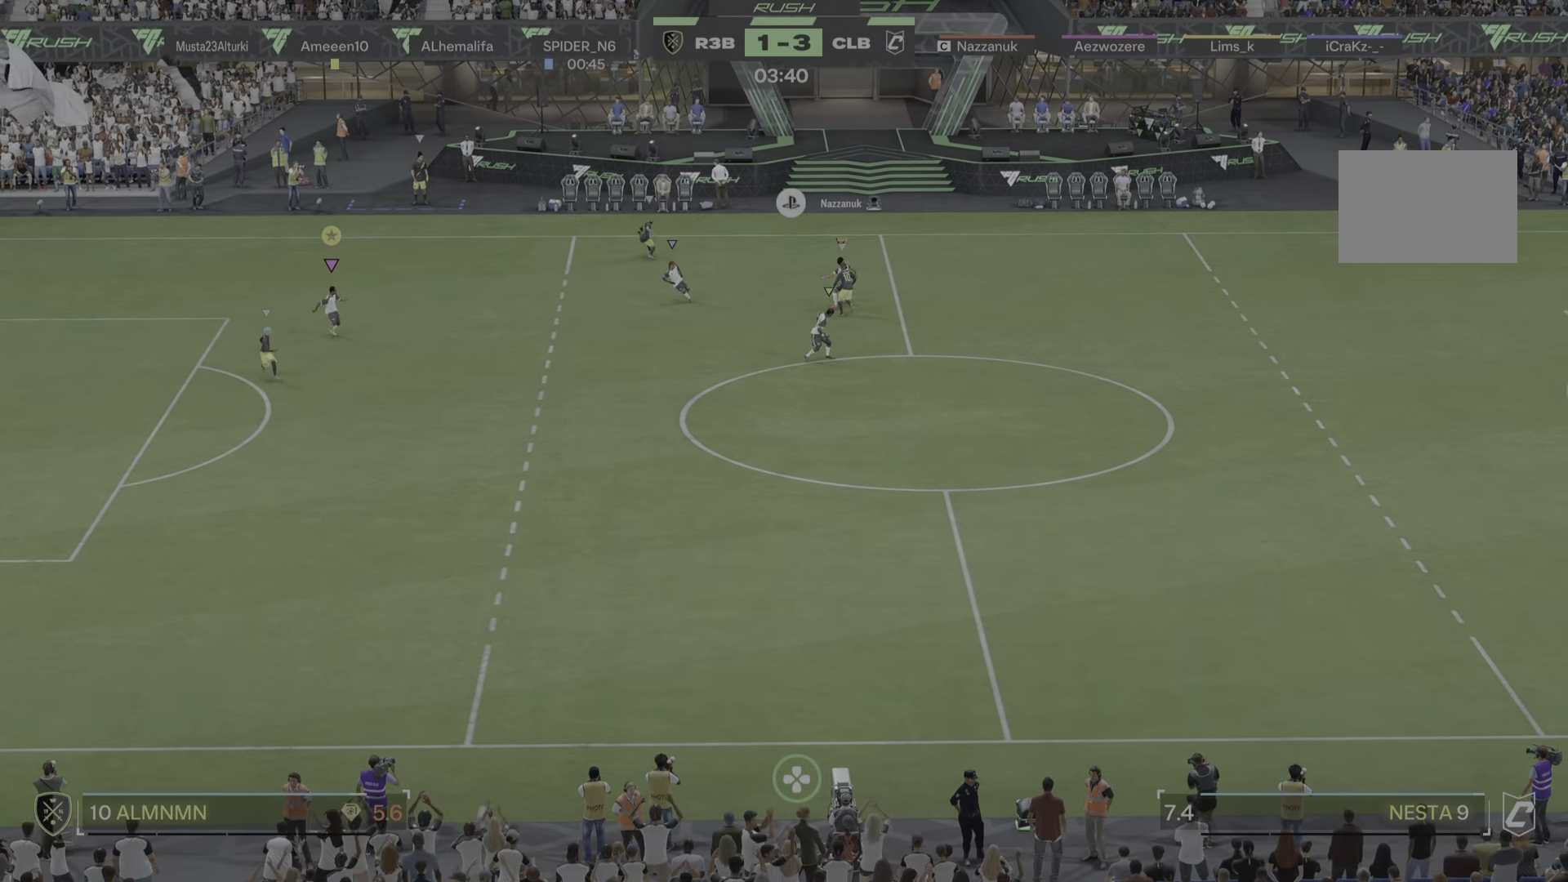
{"buttons": [], "left_stick": "right", "right_stick": "center", "events": [[67, "R2", "down"], [150, "R2", "up"], [183, "left_stick", "right"]]}
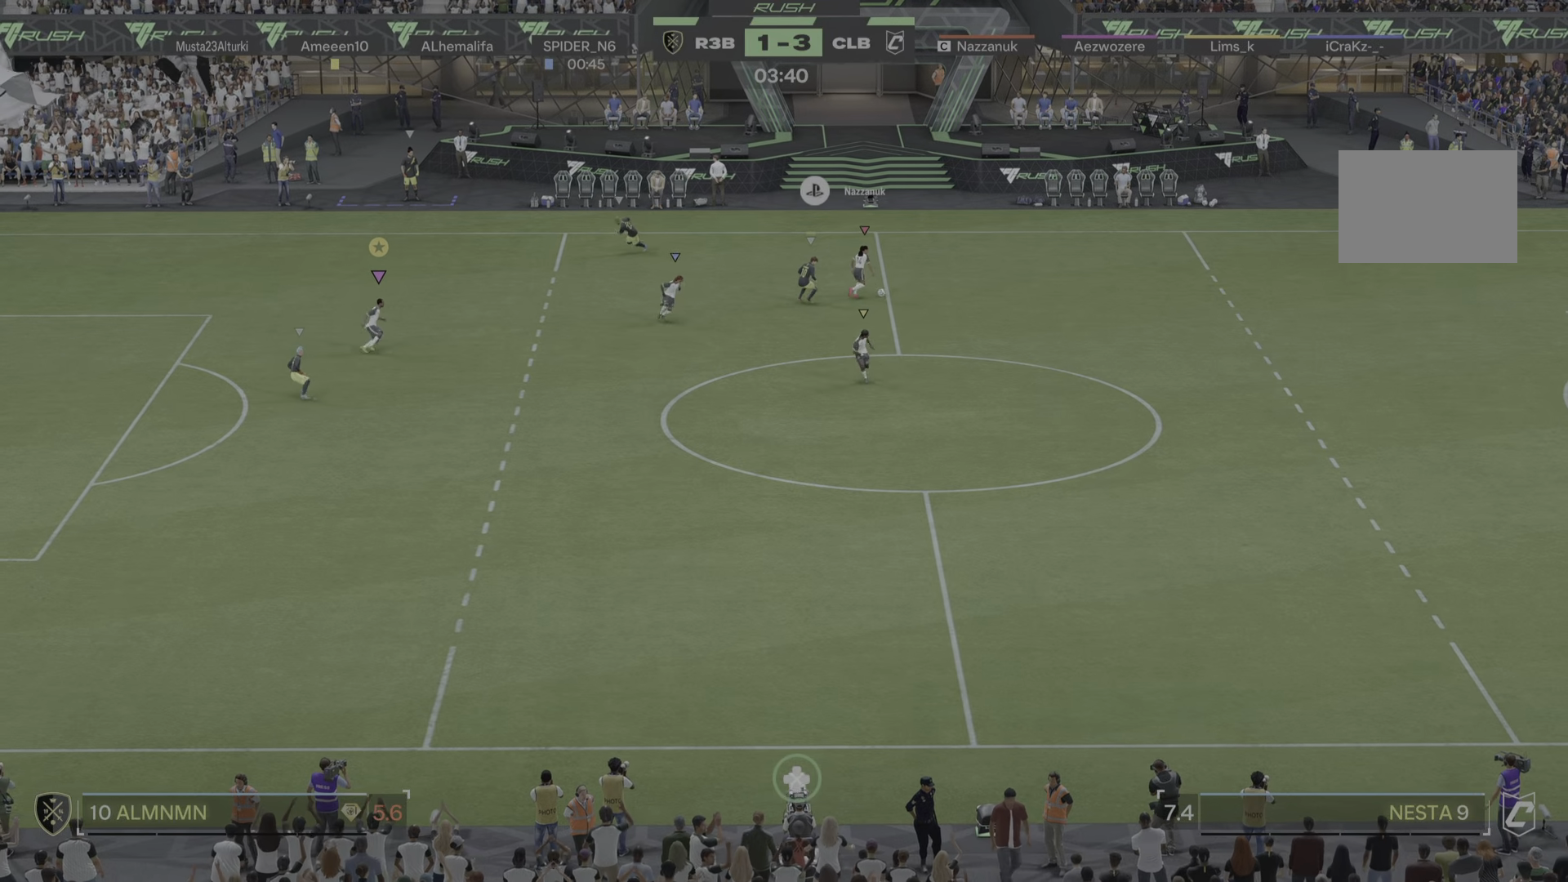
{"buttons": [], "left_stick": "down-right", "right_stick": "center", "events": [[267, "left_stick", "down-right"], [317, "R2", "down"], [484, "R2", "up"]]}
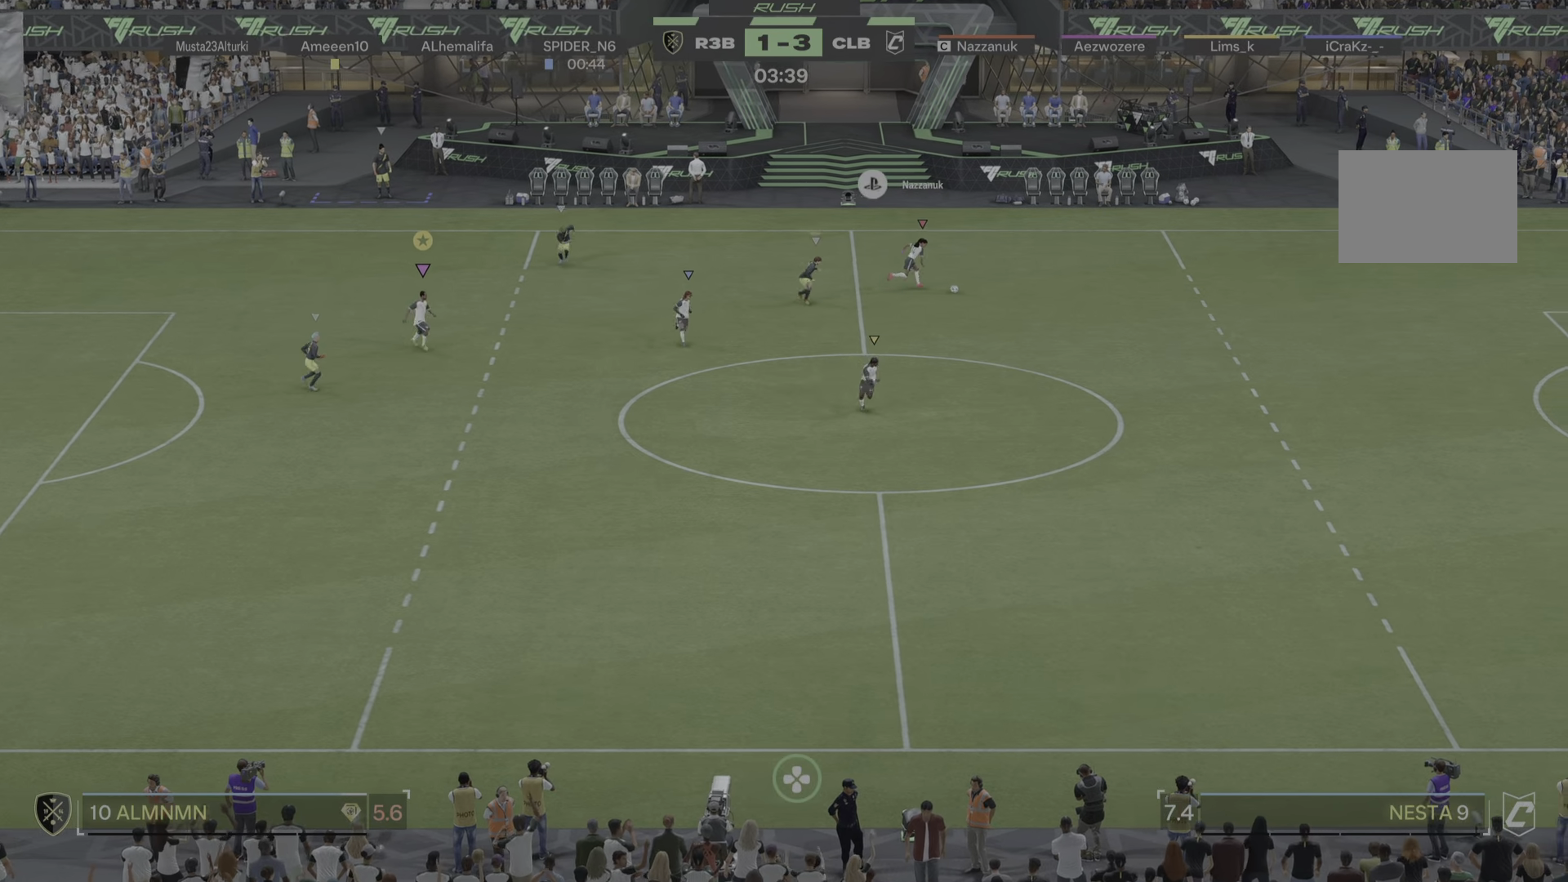
{"buttons": [], "left_stick": "down-right", "right_stick": "center", "events": []}
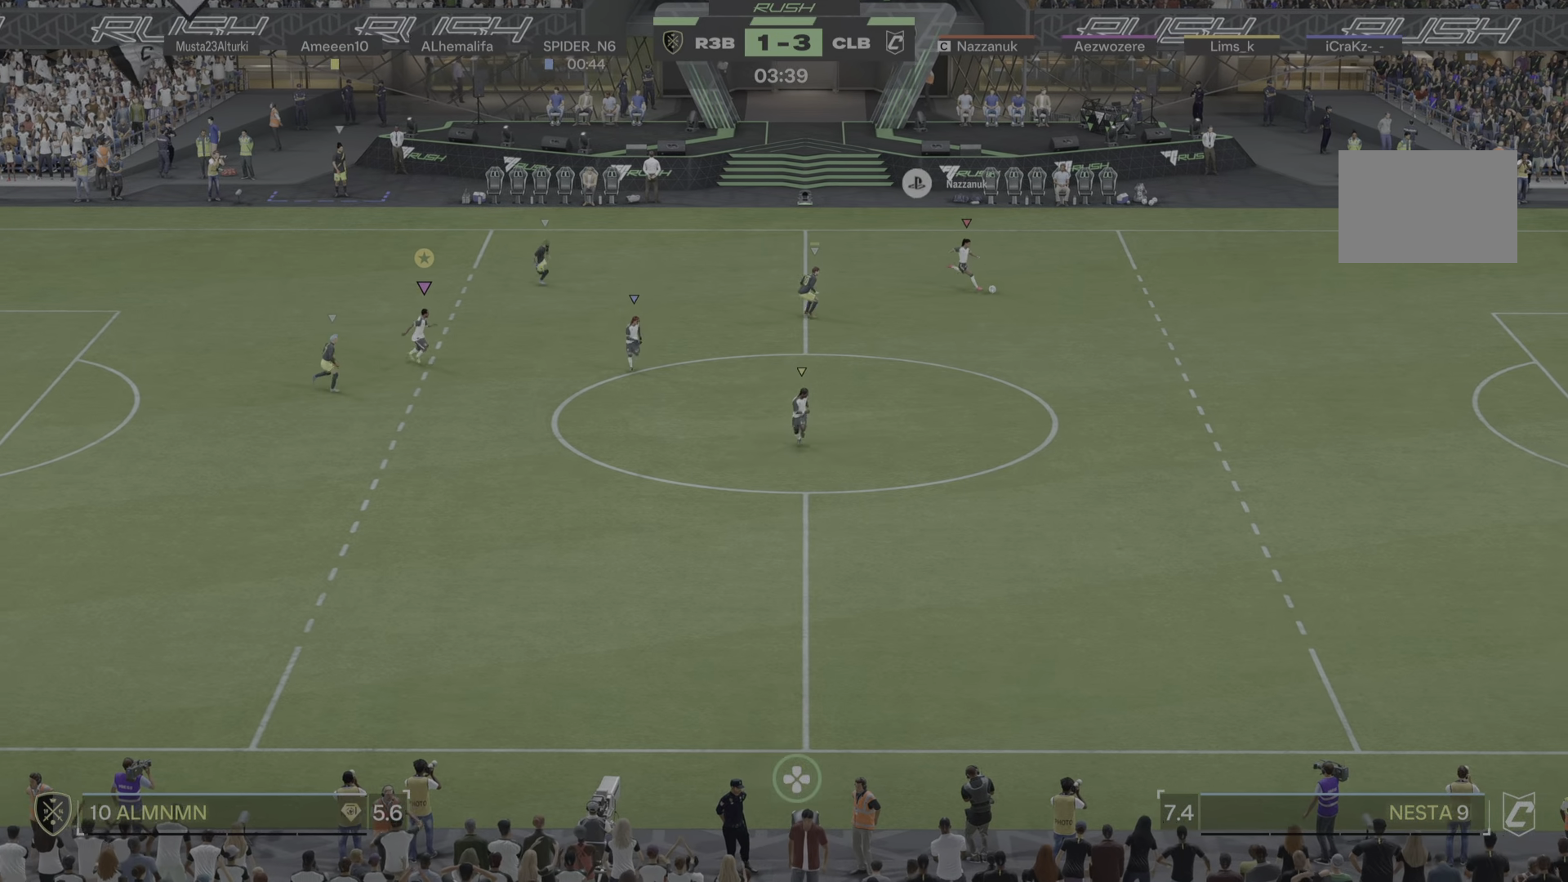
{"buttons": [], "left_stick": "down-right", "right_stick": "center", "events": []}
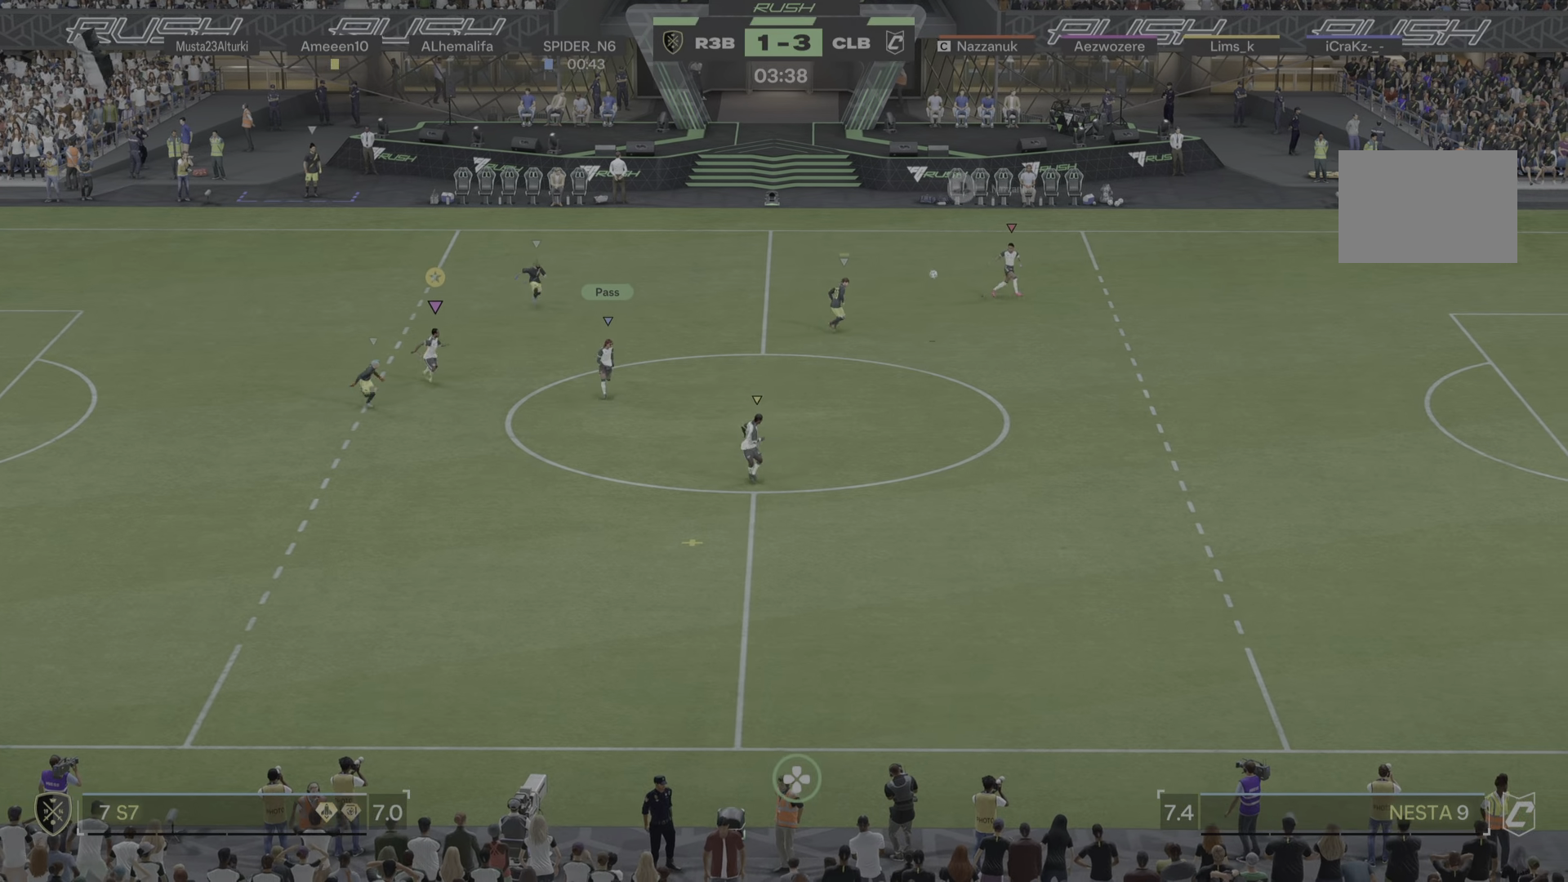
{"buttons": [], "left_stick": "up-right", "right_stick": "center", "events": [[33, "left_stick", "down"], [367, "left_stick", "down-right"], [467, "left_stick", "up-right"]]}
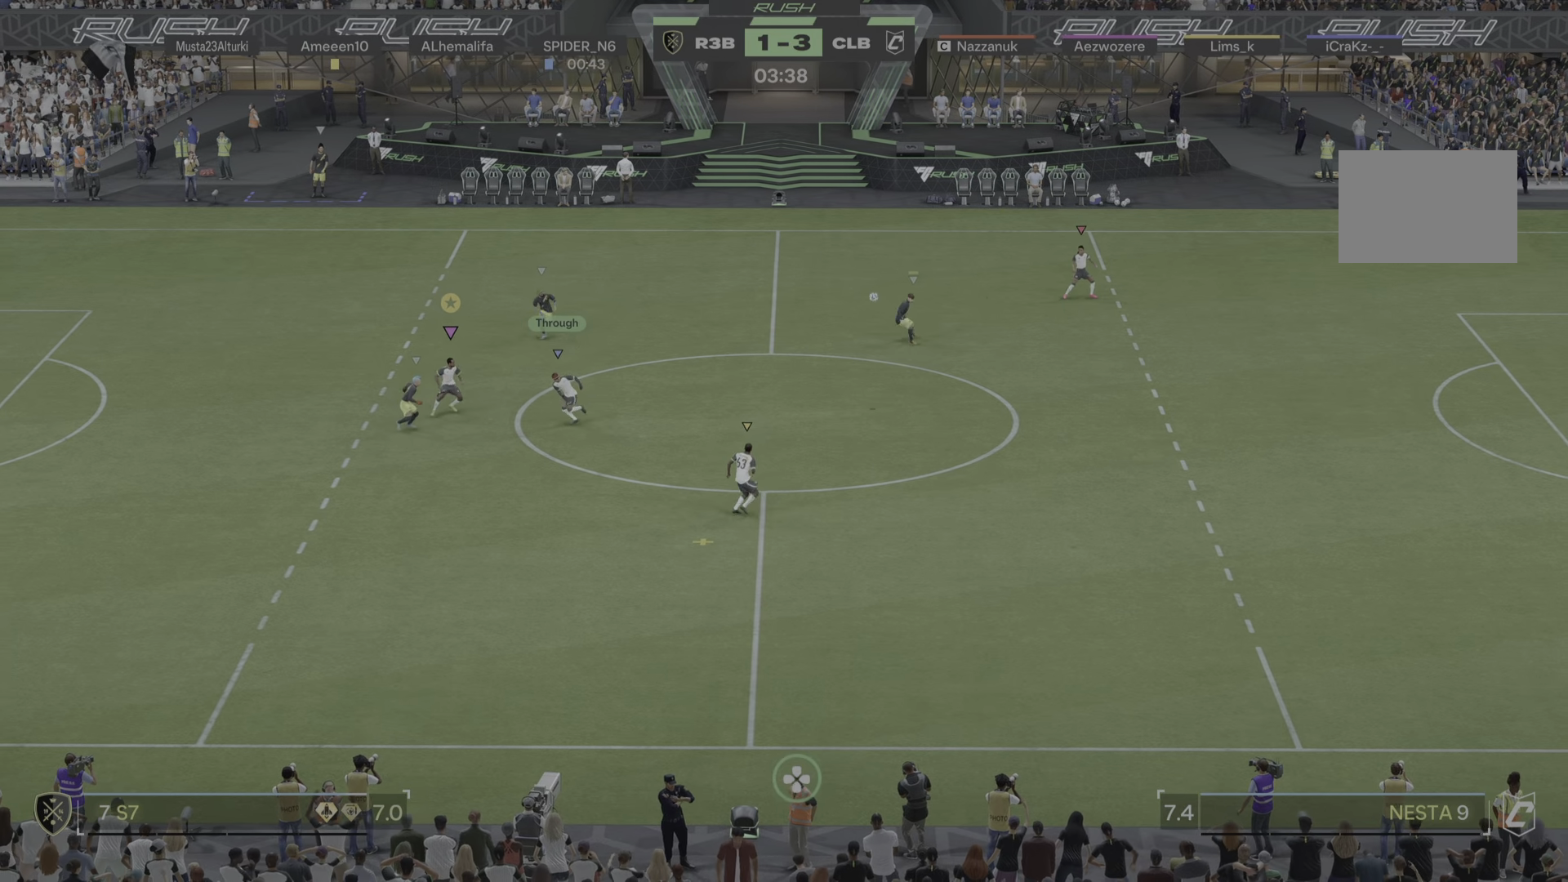
{"buttons": [], "left_stick": "up", "right_stick": "center", "events": [[150, "left_stick", "up"]]}
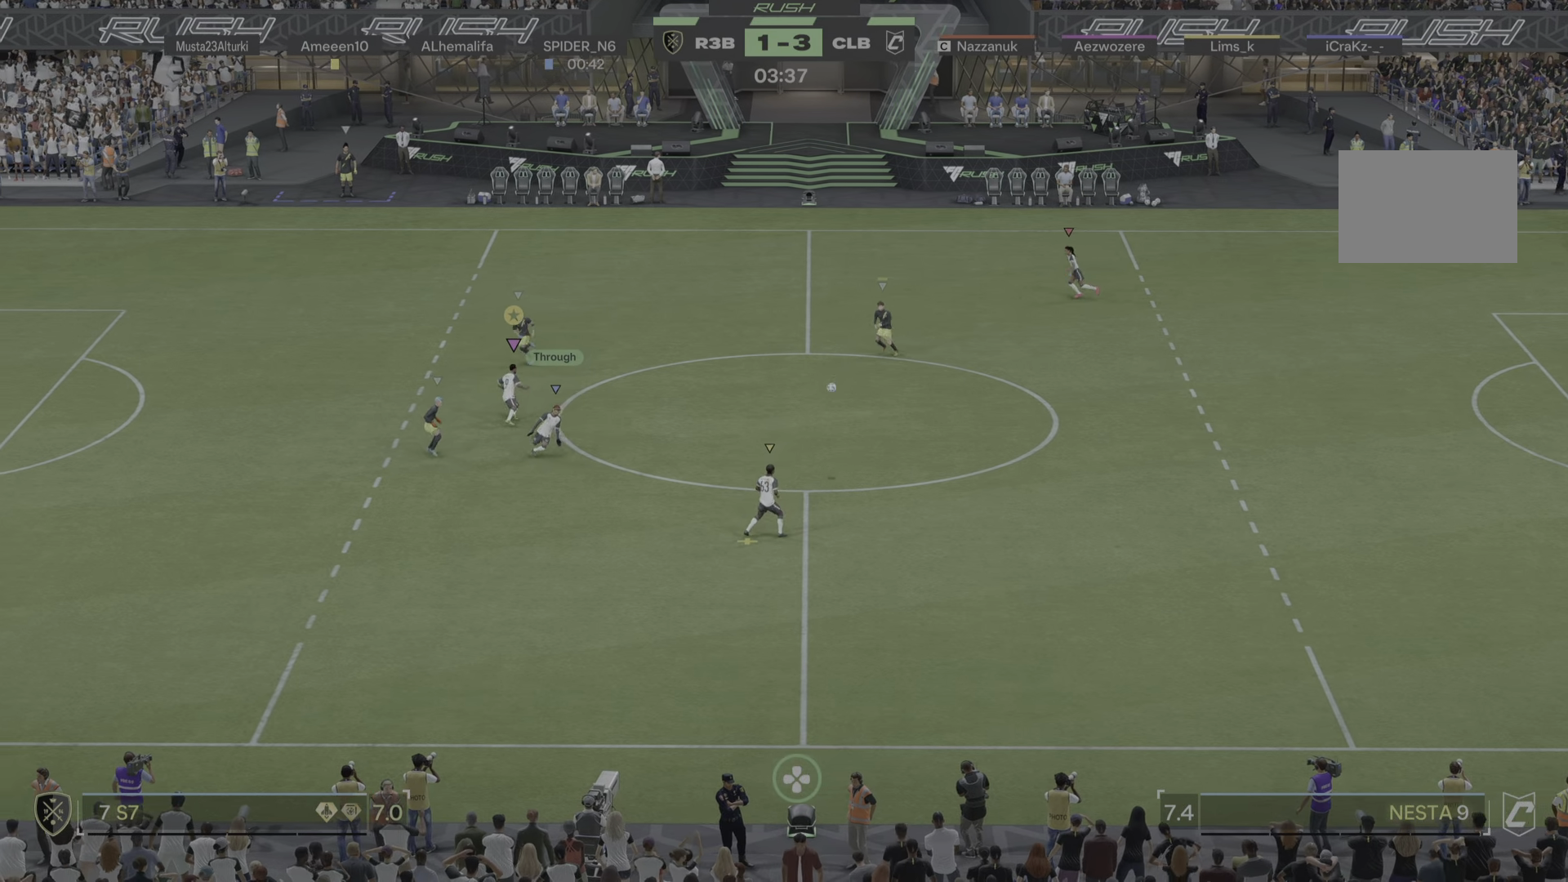
{"buttons": [], "left_stick": "up", "right_stick": "center", "events": [[216, "left_stick", "up-right"], [483, "left_stick", "up"]]}
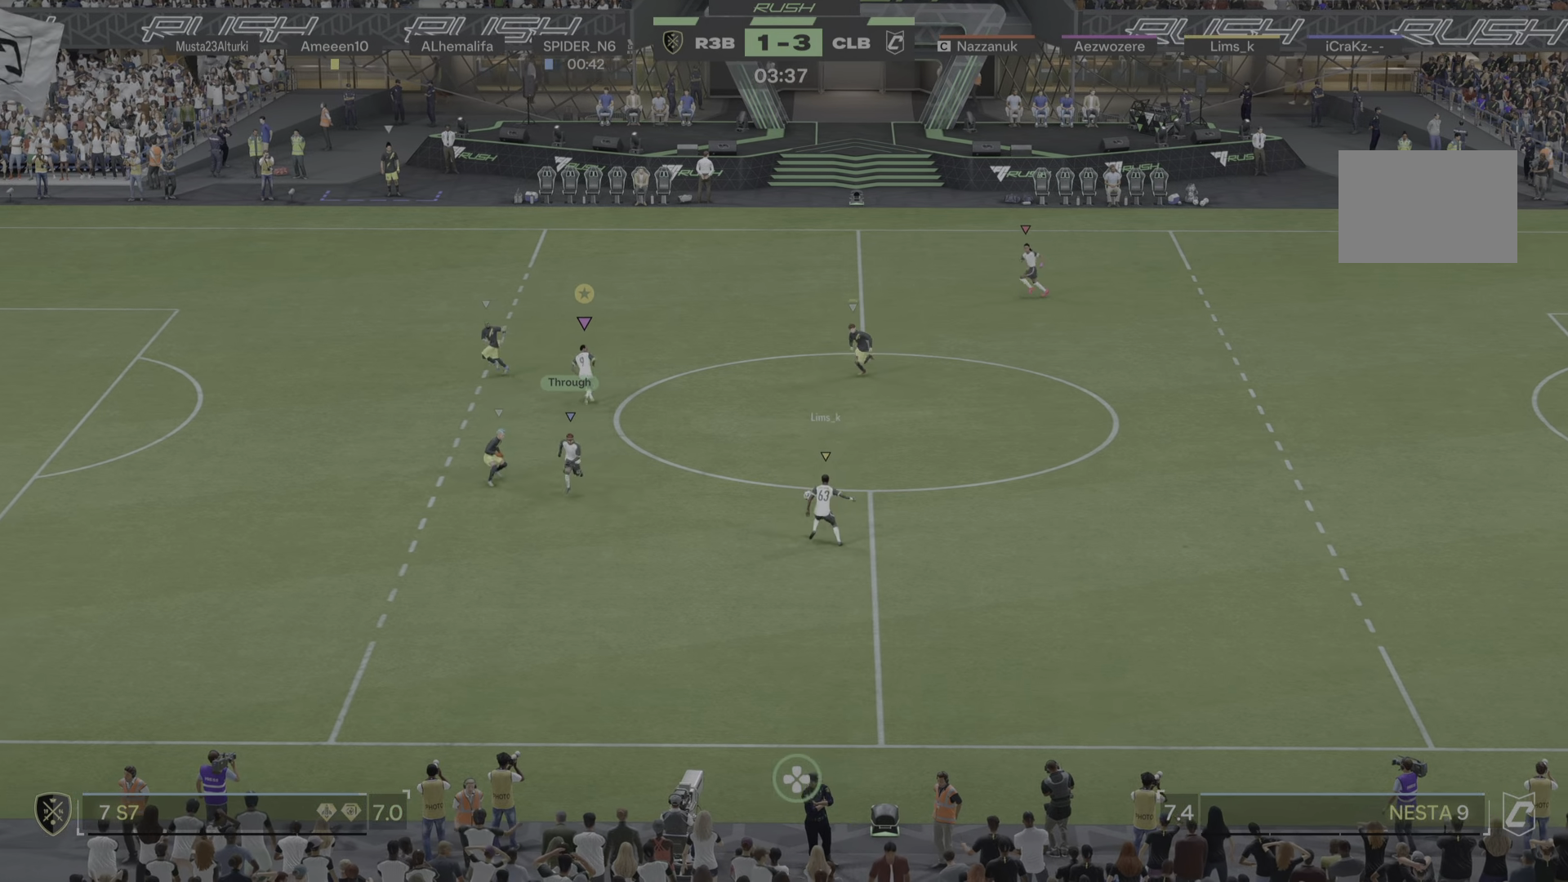
{"buttons": [], "left_stick": "up", "right_stick": "center", "events": []}
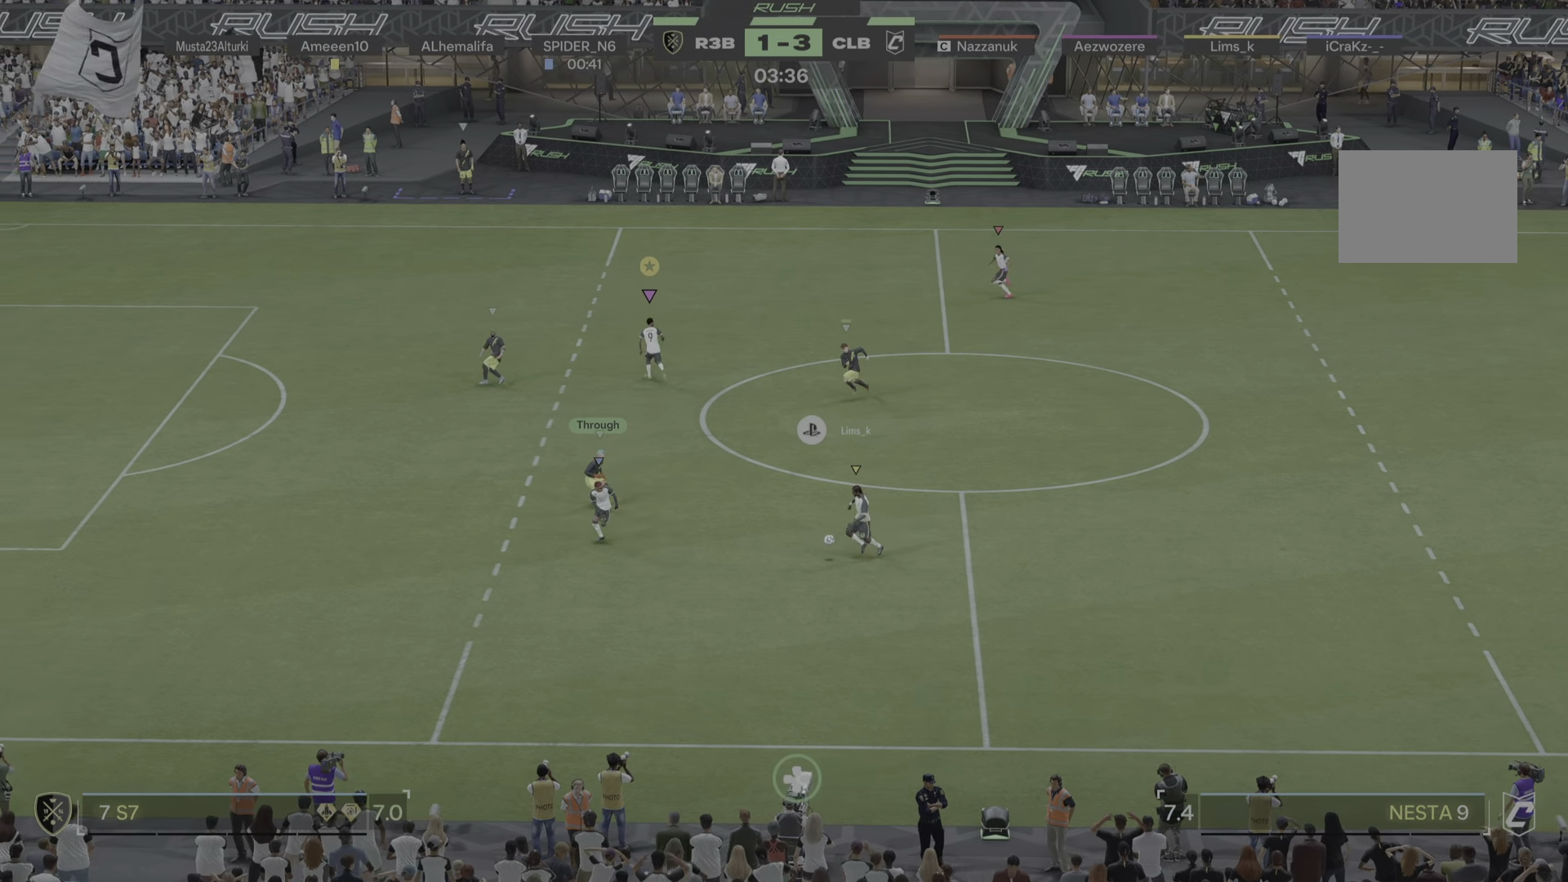
{"buttons": [], "left_stick": "up-left", "right_stick": "center", "events": [[116, "left_stick", "up-left"]]}
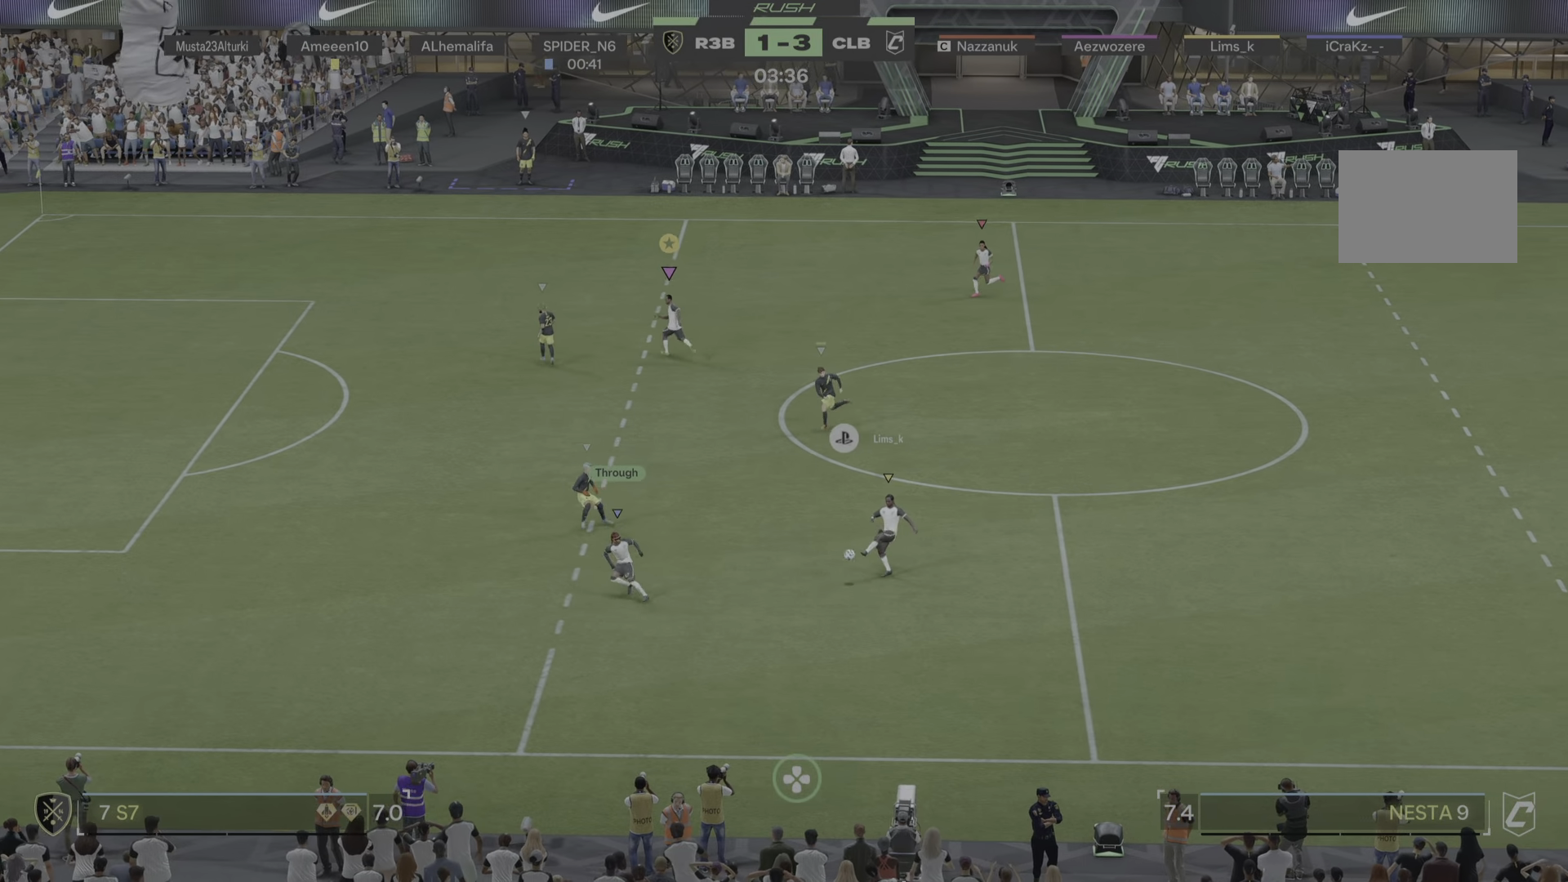
{"buttons": [], "left_stick": "up", "right_stick": "center", "events": [[217, "left_stick", "up"]]}
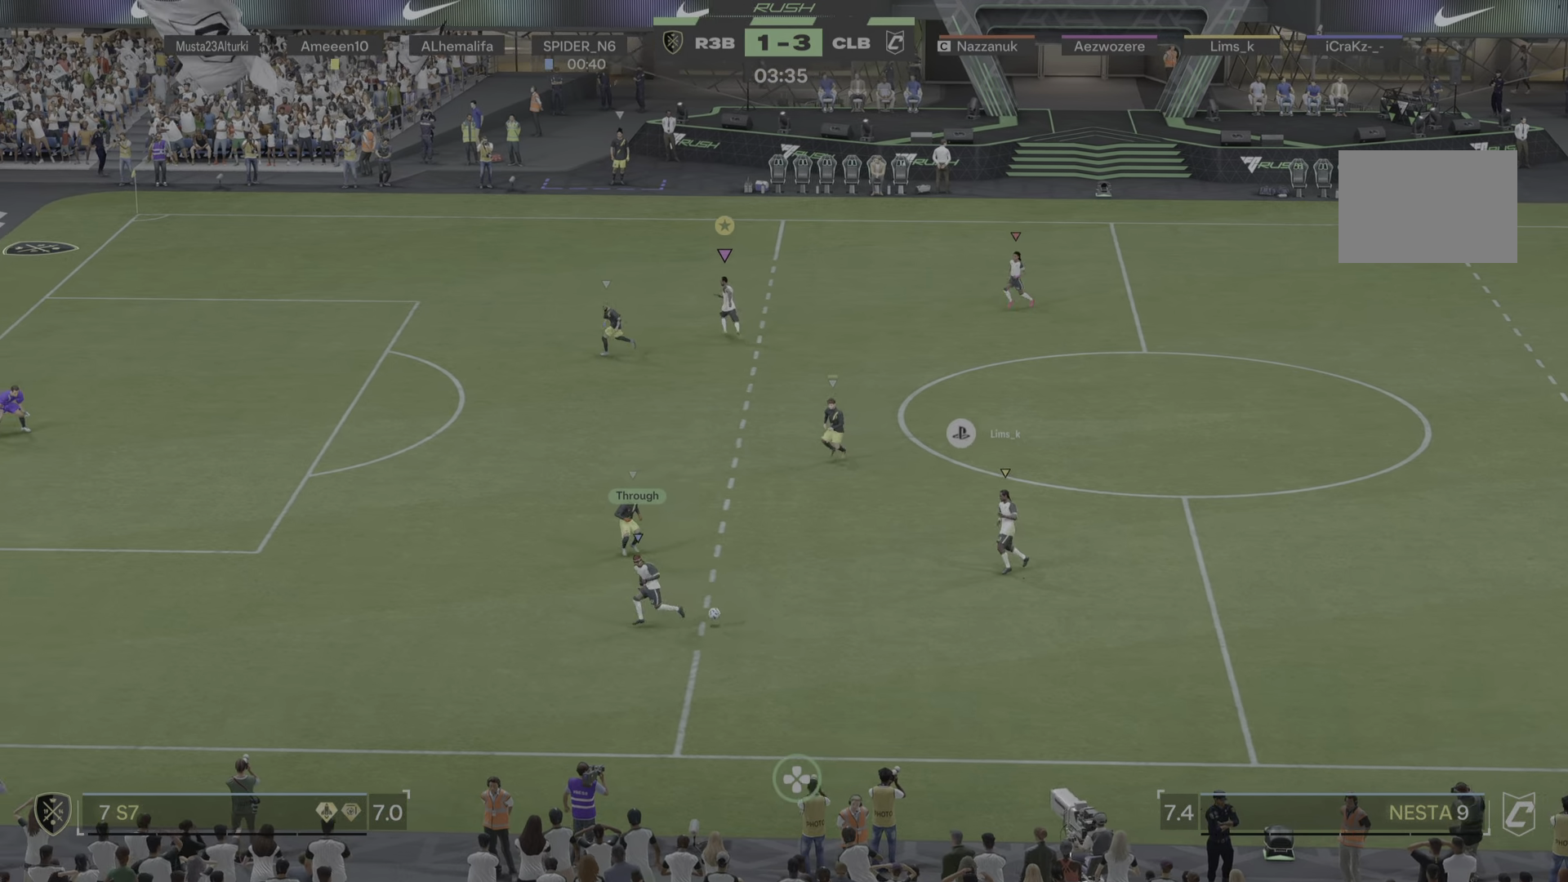
{"buttons": [], "left_stick": "down-left", "right_stick": "center", "events": [[33, "left_stick", "left"], [100, "left_stick", "down-left"]]}
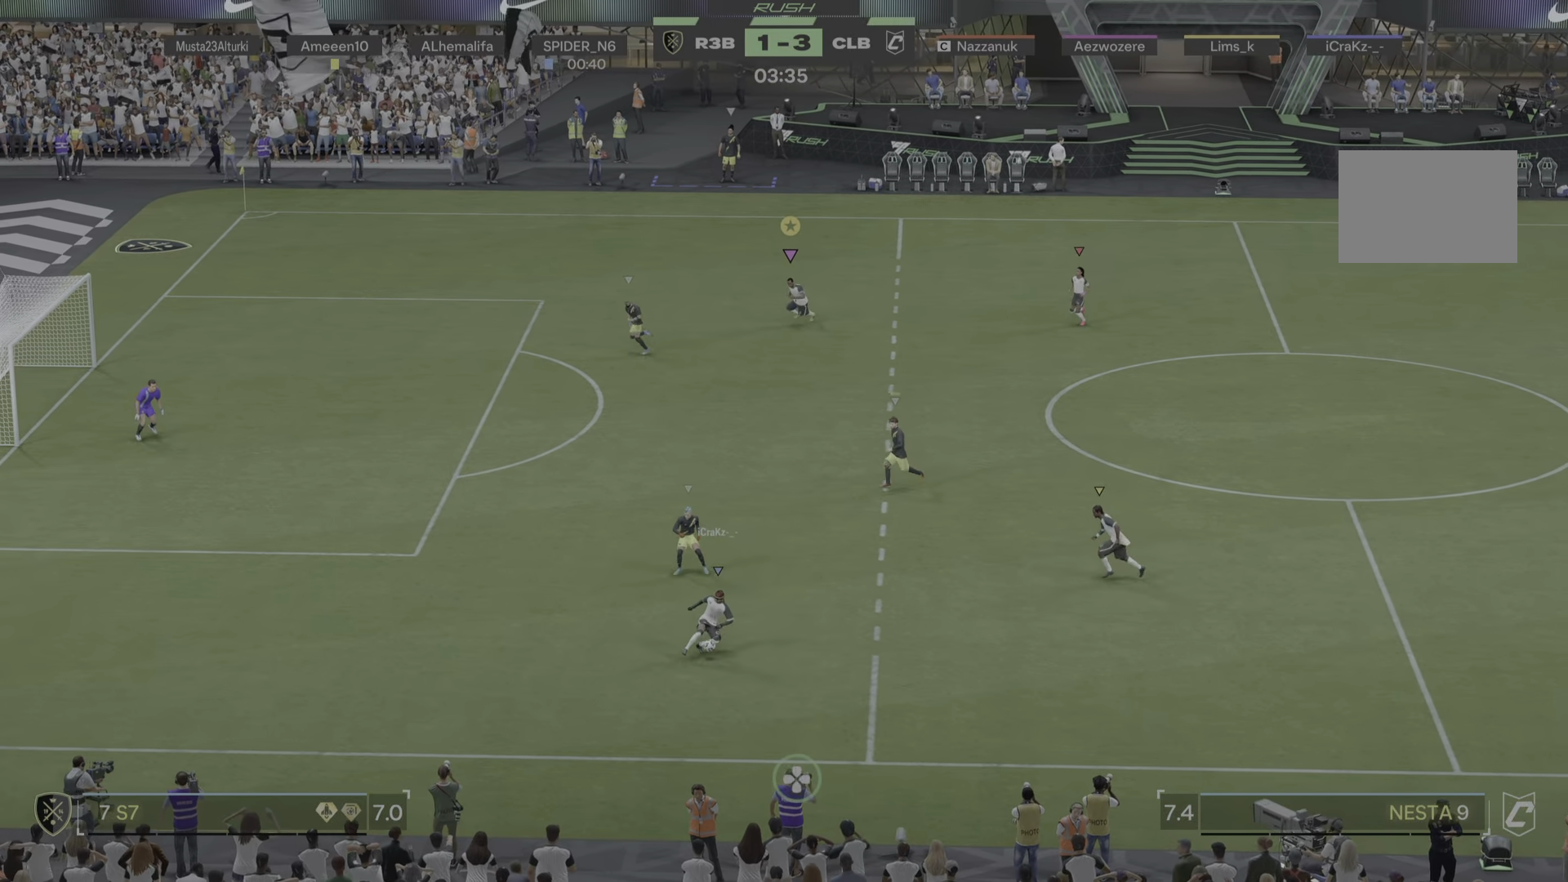
{"buttons": ["R2"], "left_stick": "down", "right_stick": "center", "events": [[334, "left_stick", "down"], [484, "R2", "down"]]}
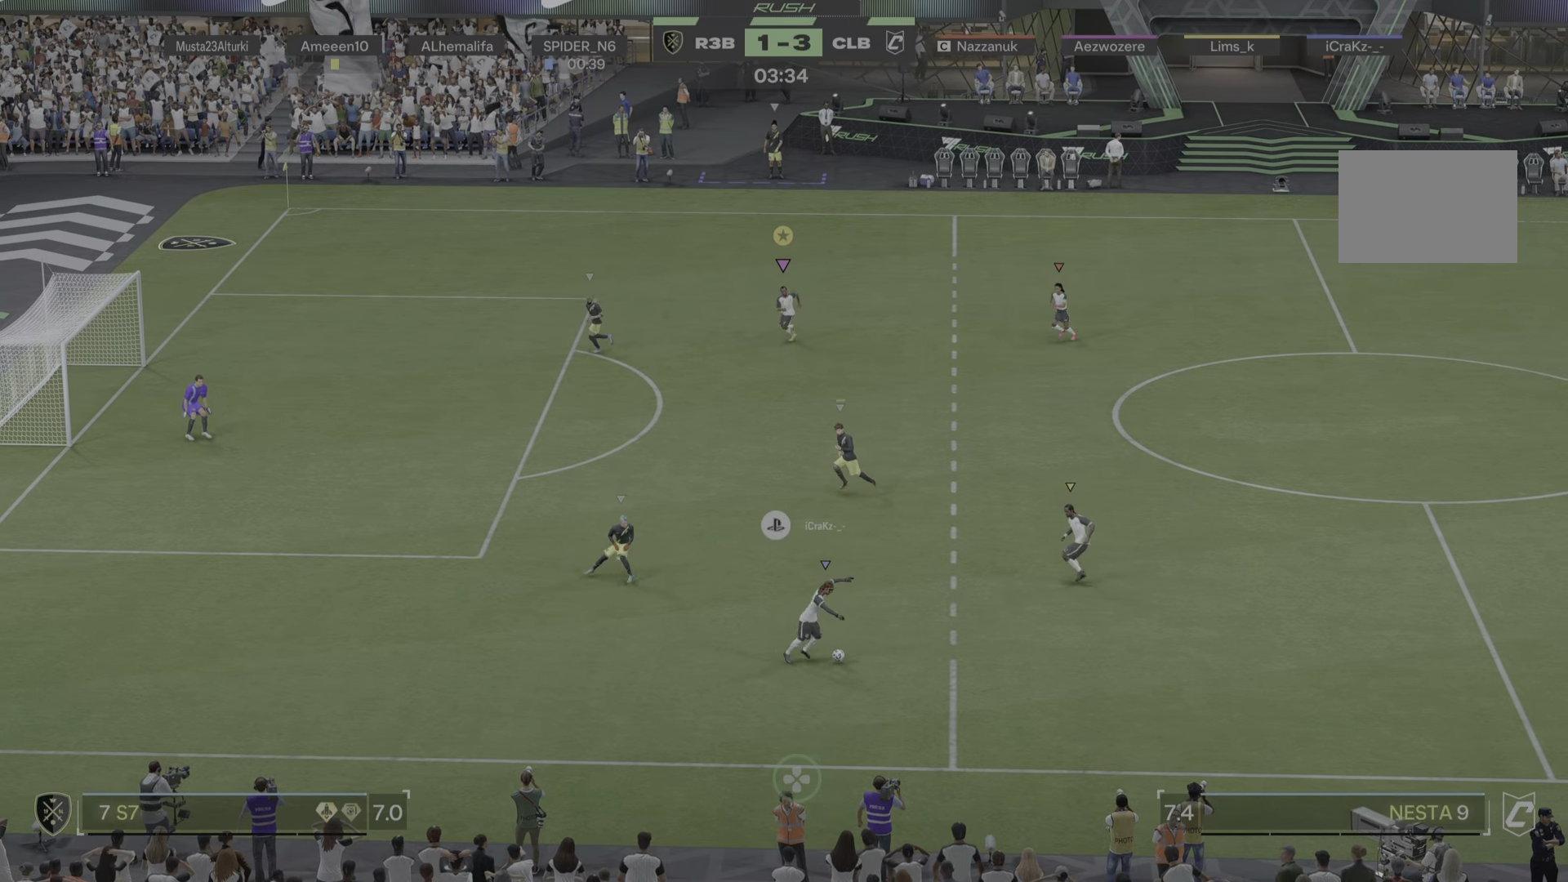
{"buttons": [], "left_stick": "down-left", "right_stick": "center", "events": [[33, "R2", "up"], [67, "left_stick", "down-left"]]}
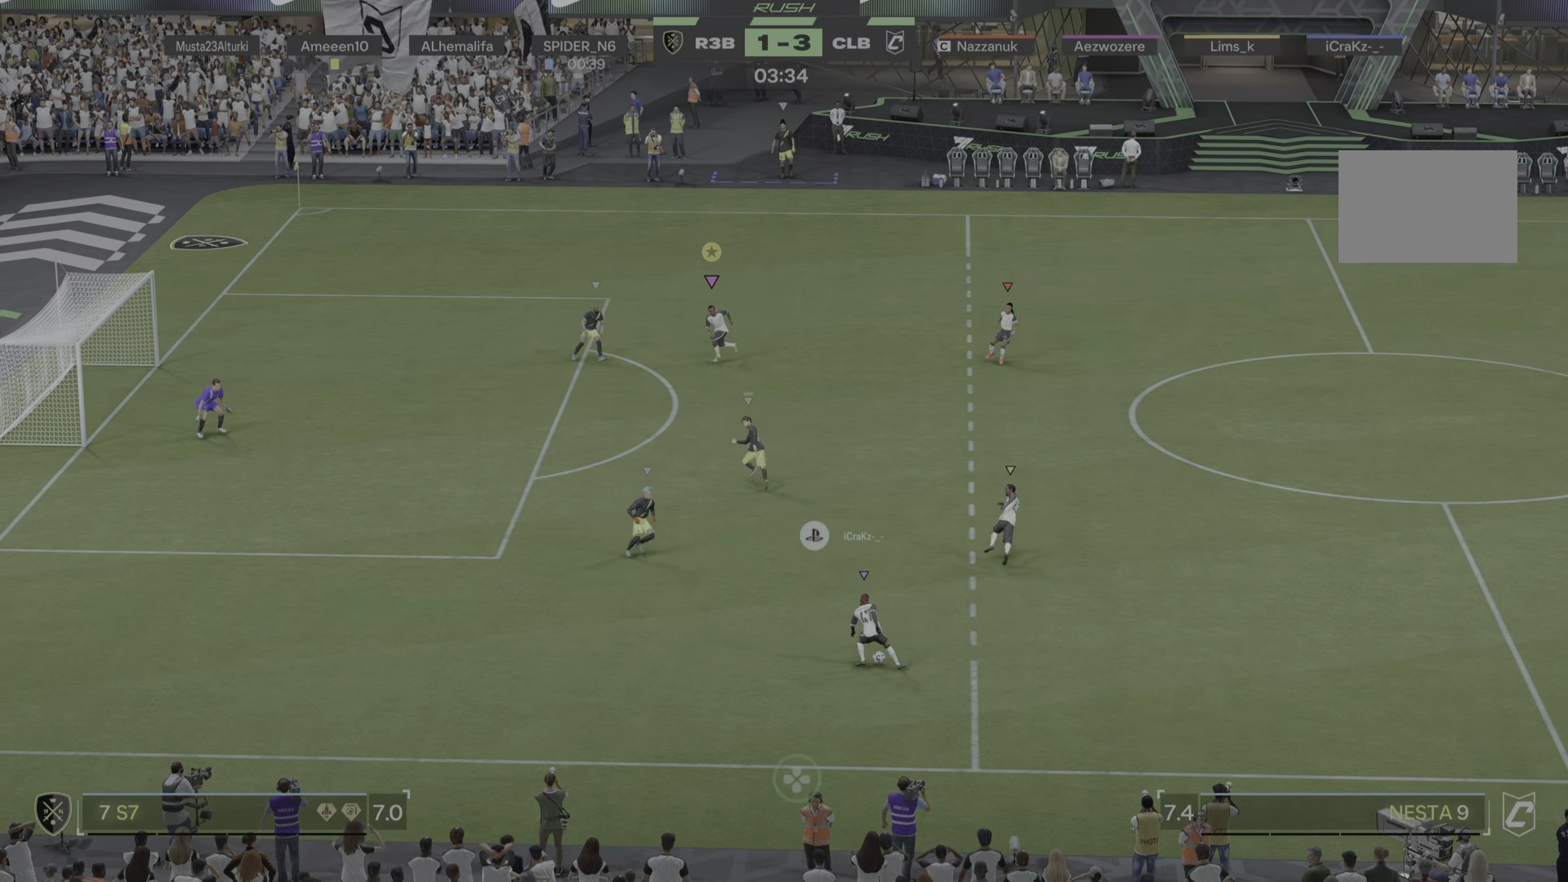
{"buttons": [], "left_stick": "down", "right_stick": "center", "events": [[233, "left_stick", "down"]]}
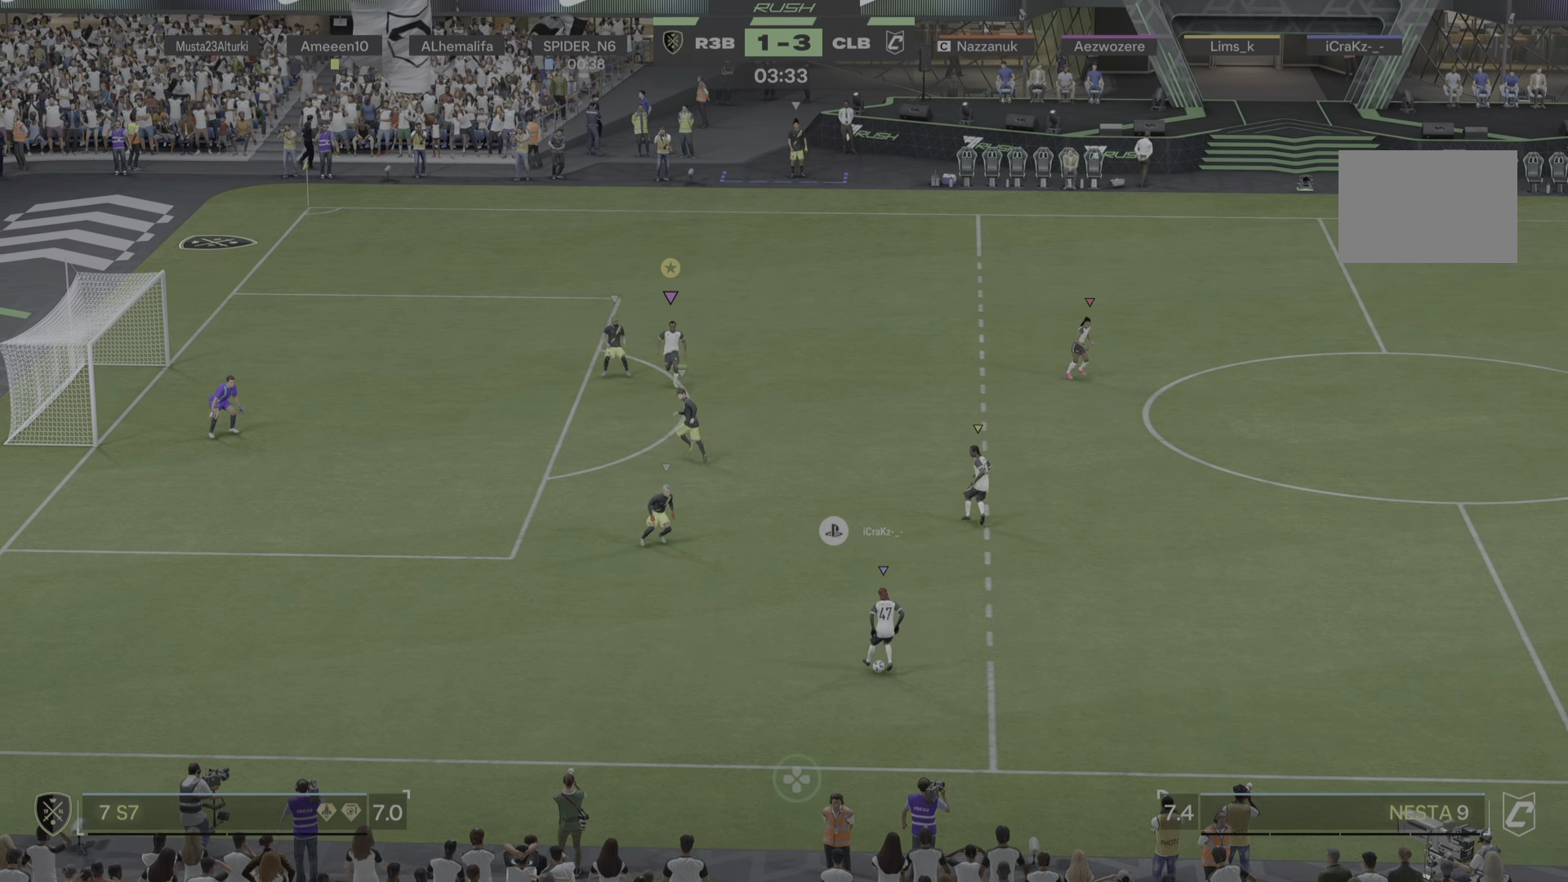
{"buttons": [], "left_stick": "up", "right_stick": "center", "events": [[100, "left_stick", "center"], [217, "left_stick", "up-right"], [501, "left_stick", "up"]]}
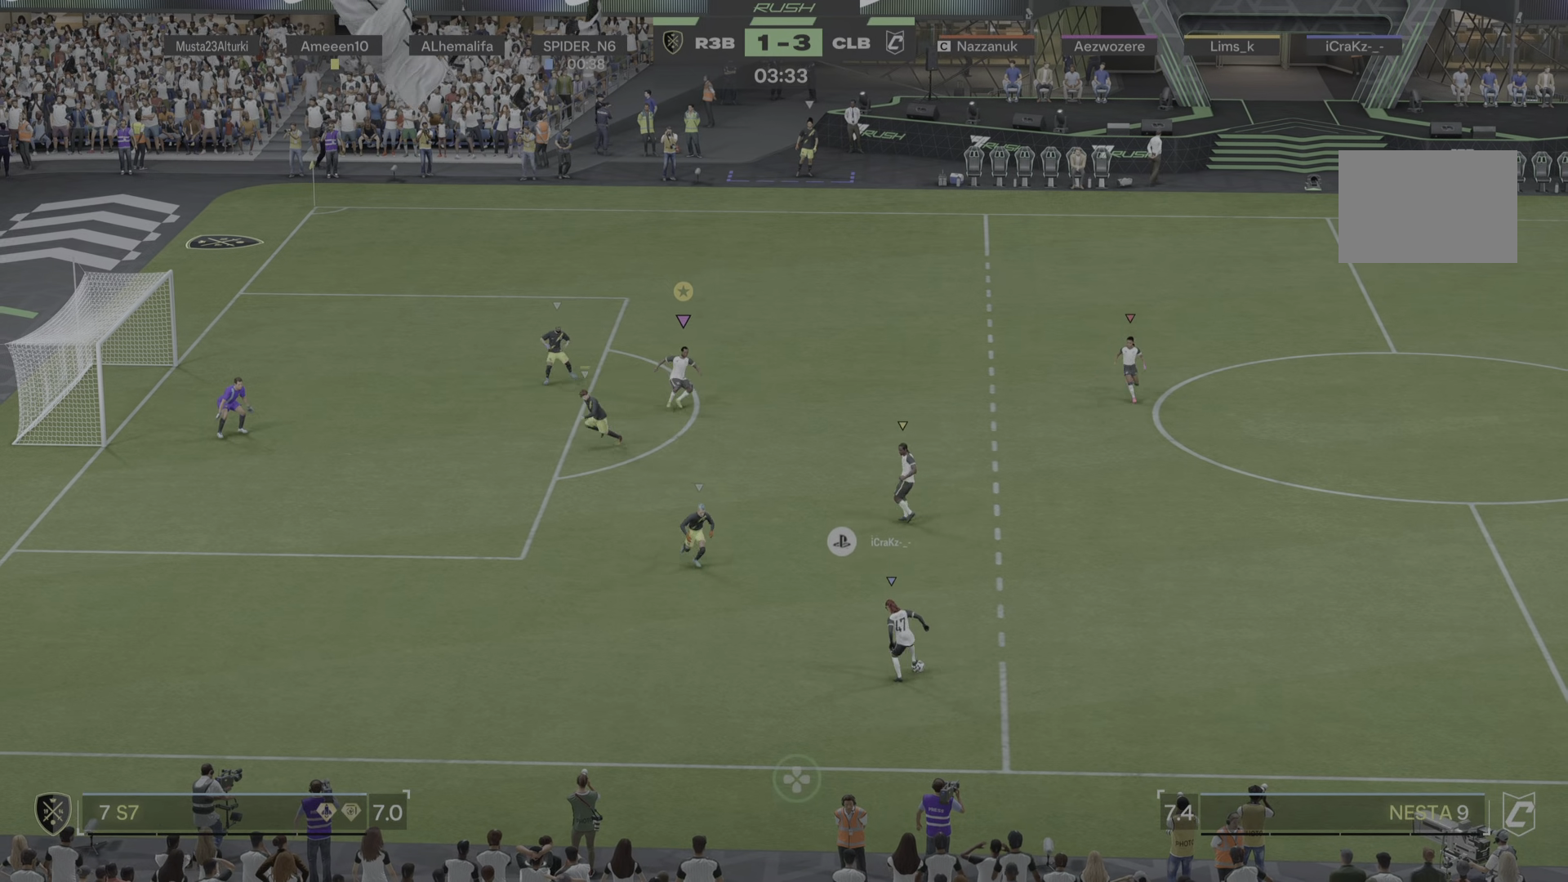
{"buttons": [], "left_stick": "up", "right_stick": "center", "events": []}
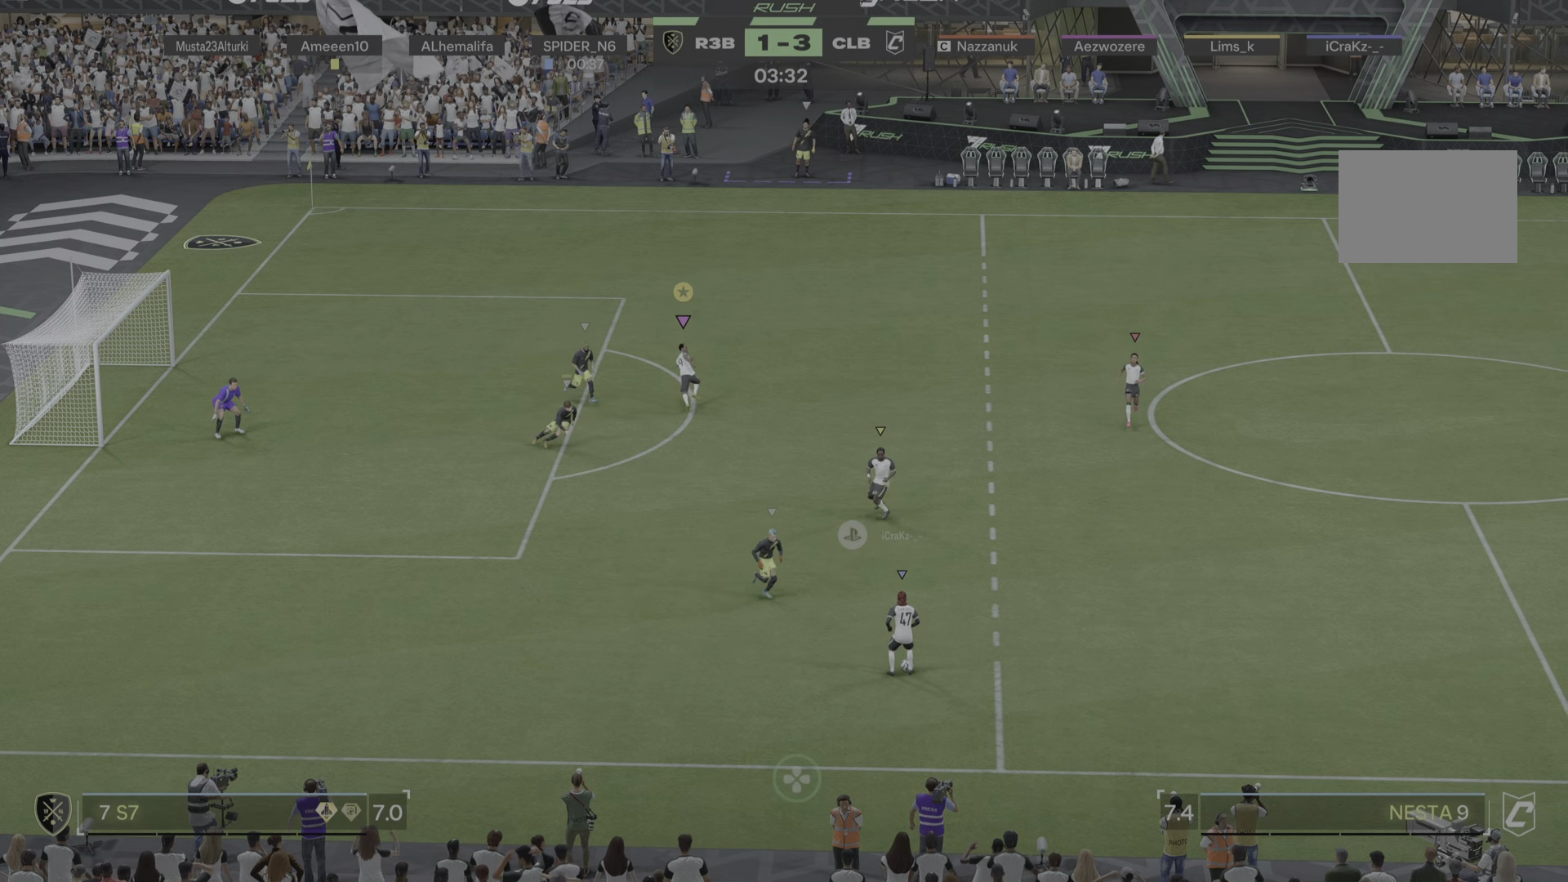
{"buttons": [], "left_stick": "up-right", "right_stick": "center", "events": [[200, "left_stick", "up-right"]]}
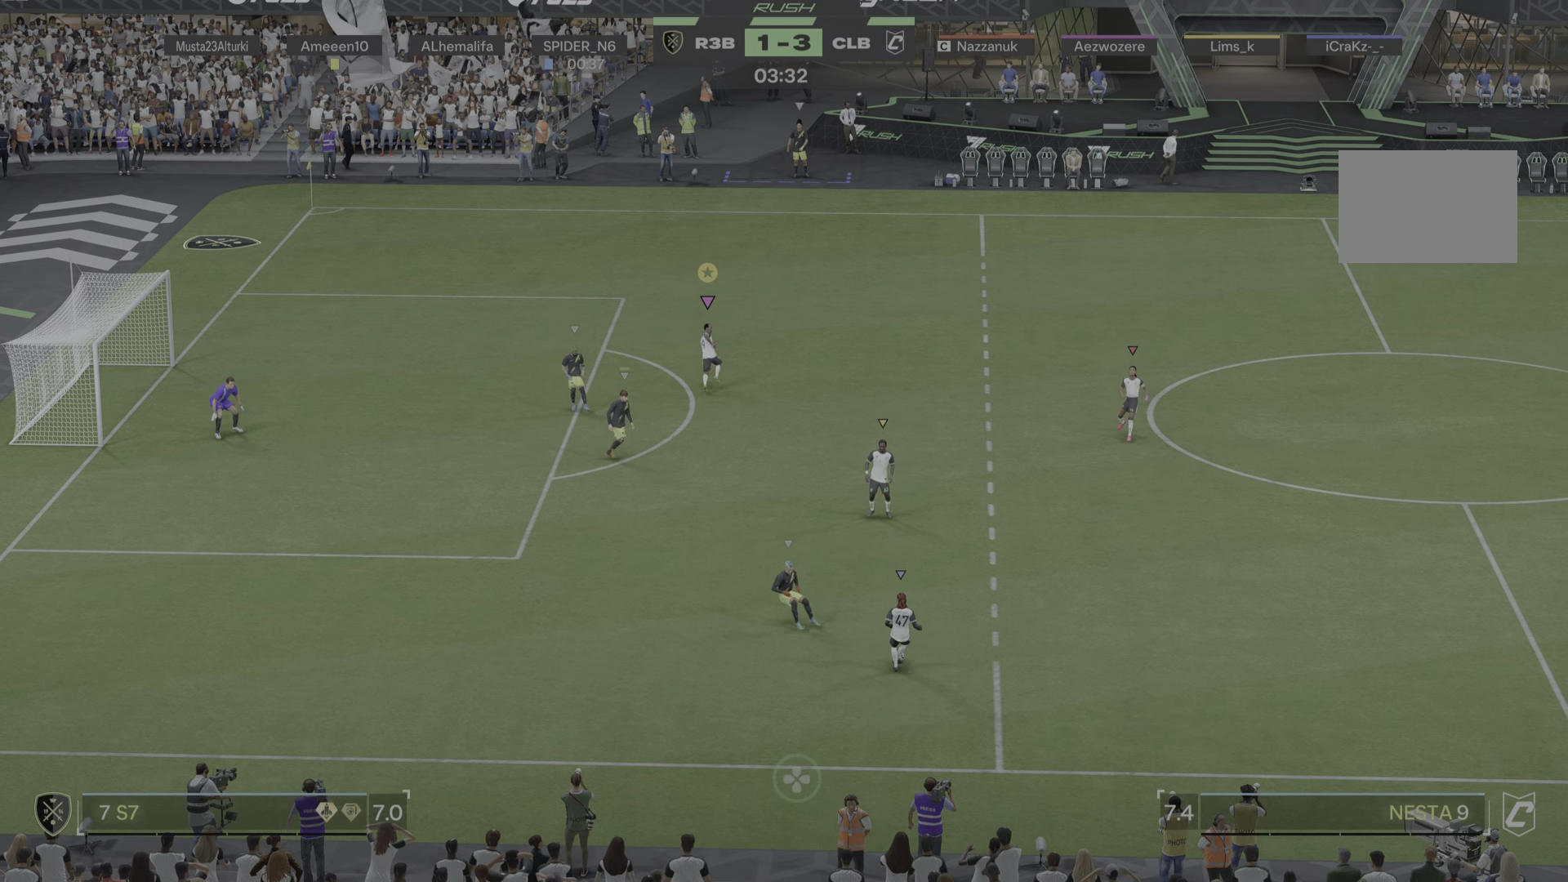
{"buttons": [], "left_stick": "up", "right_stick": "center", "events": [[200, "left_stick", "up"]]}
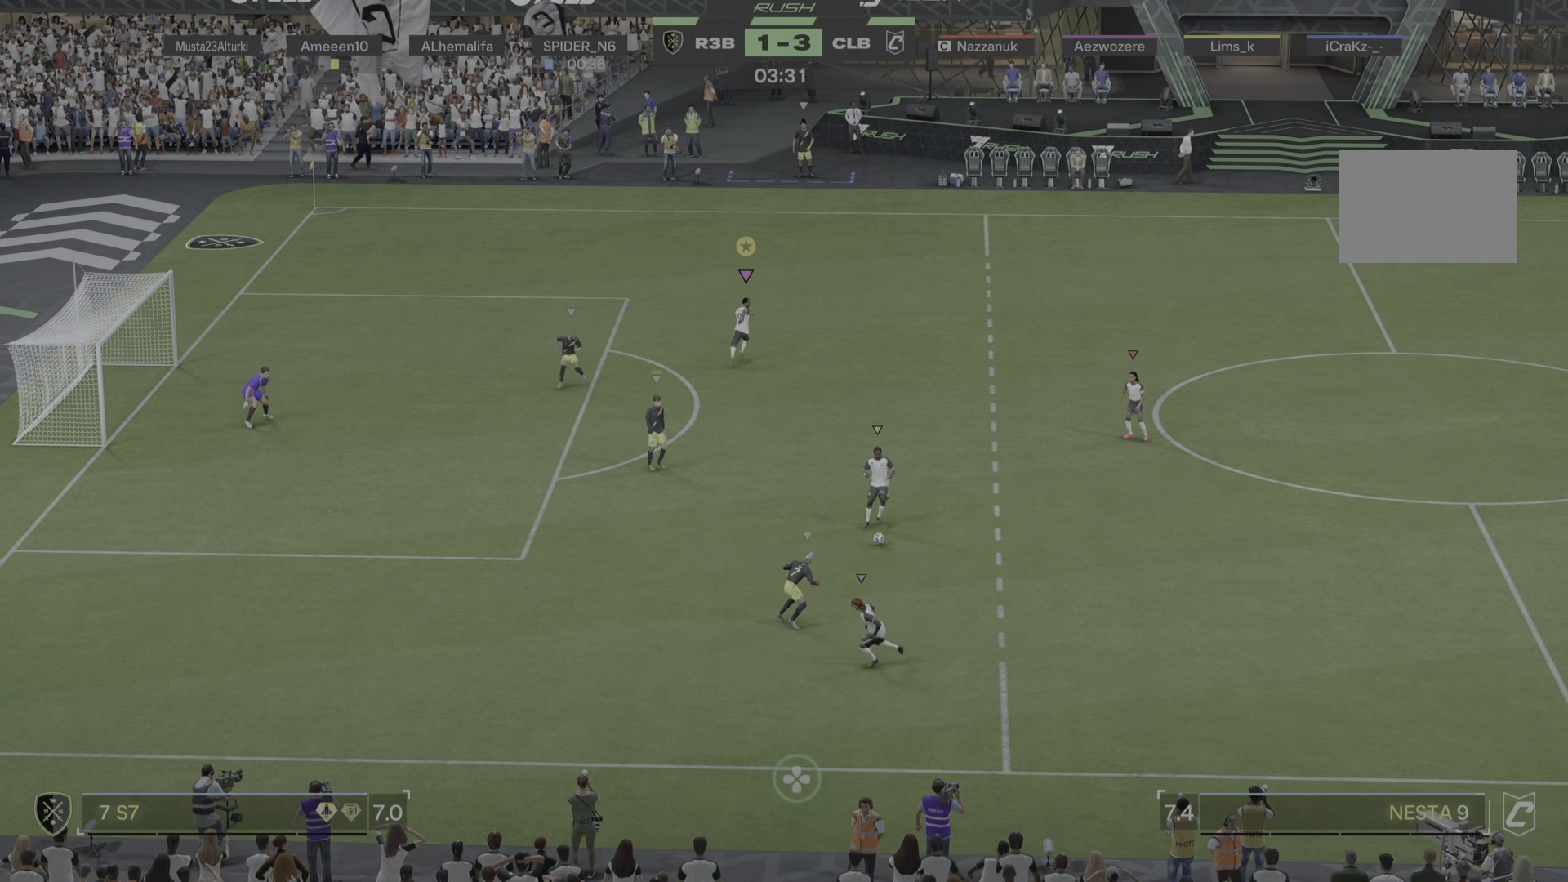
{"buttons": [], "left_stick": "center", "right_stick": "center", "events": [[267, "left_stick", "left"], [334, "left_stick", "up-left"], [484, "left_stick", "center"]]}